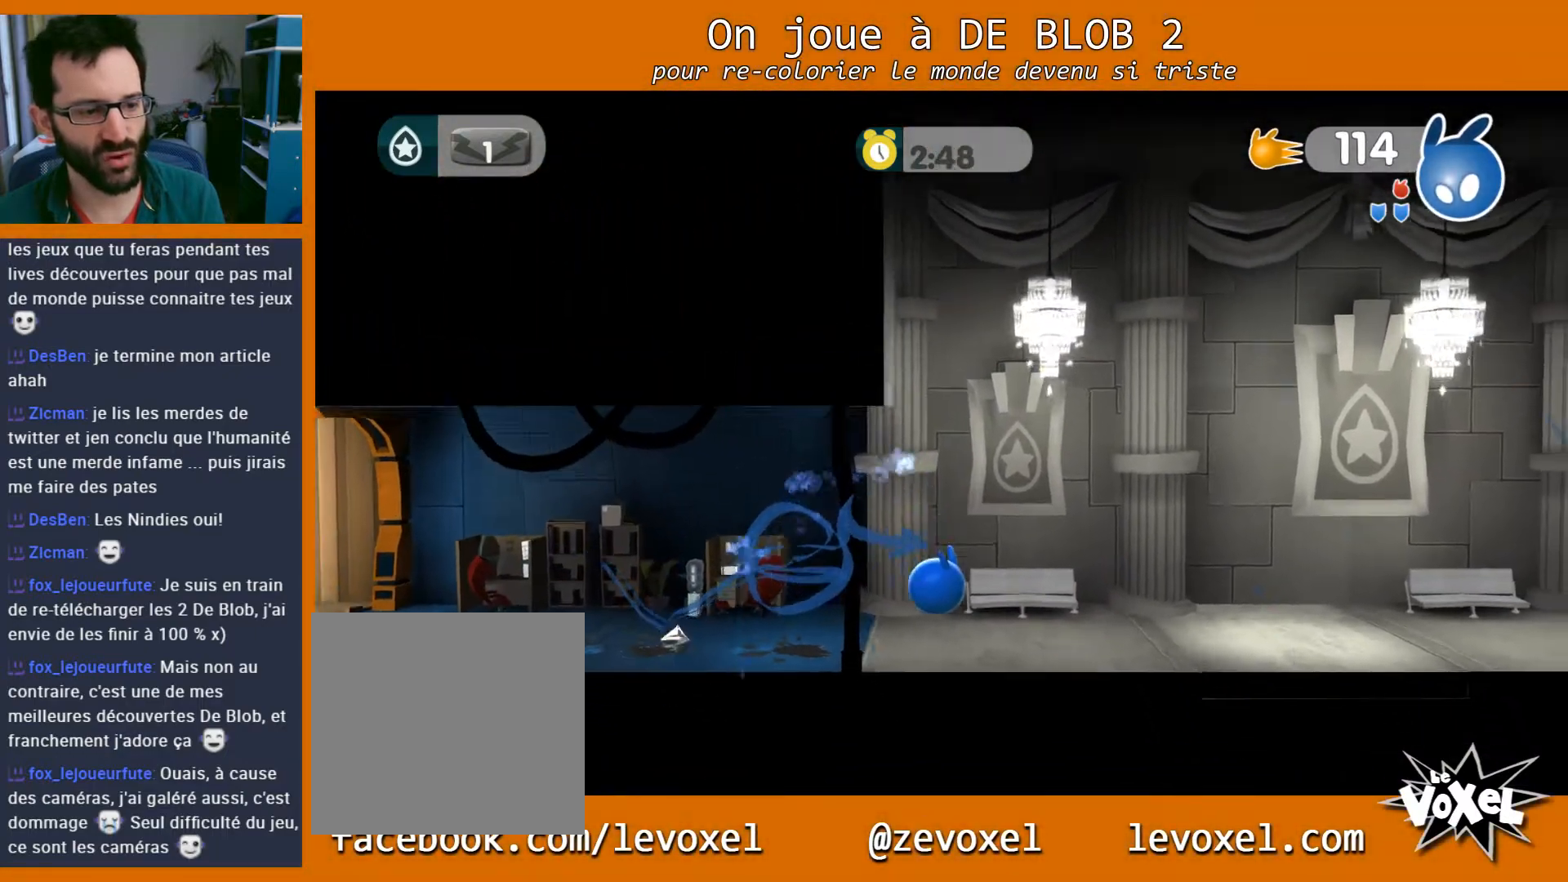
Gameplay with a controller (Xbox layout); each line is a JSON object with the inputs held at the frame after it. "events" lists button and stick changes between this image and that frame as [ms after this image, input, new state], when the widget could be followed in between. Not read: L3 R3.
{"buttons": [], "left_stick": "right", "right_stick": "center", "events": []}
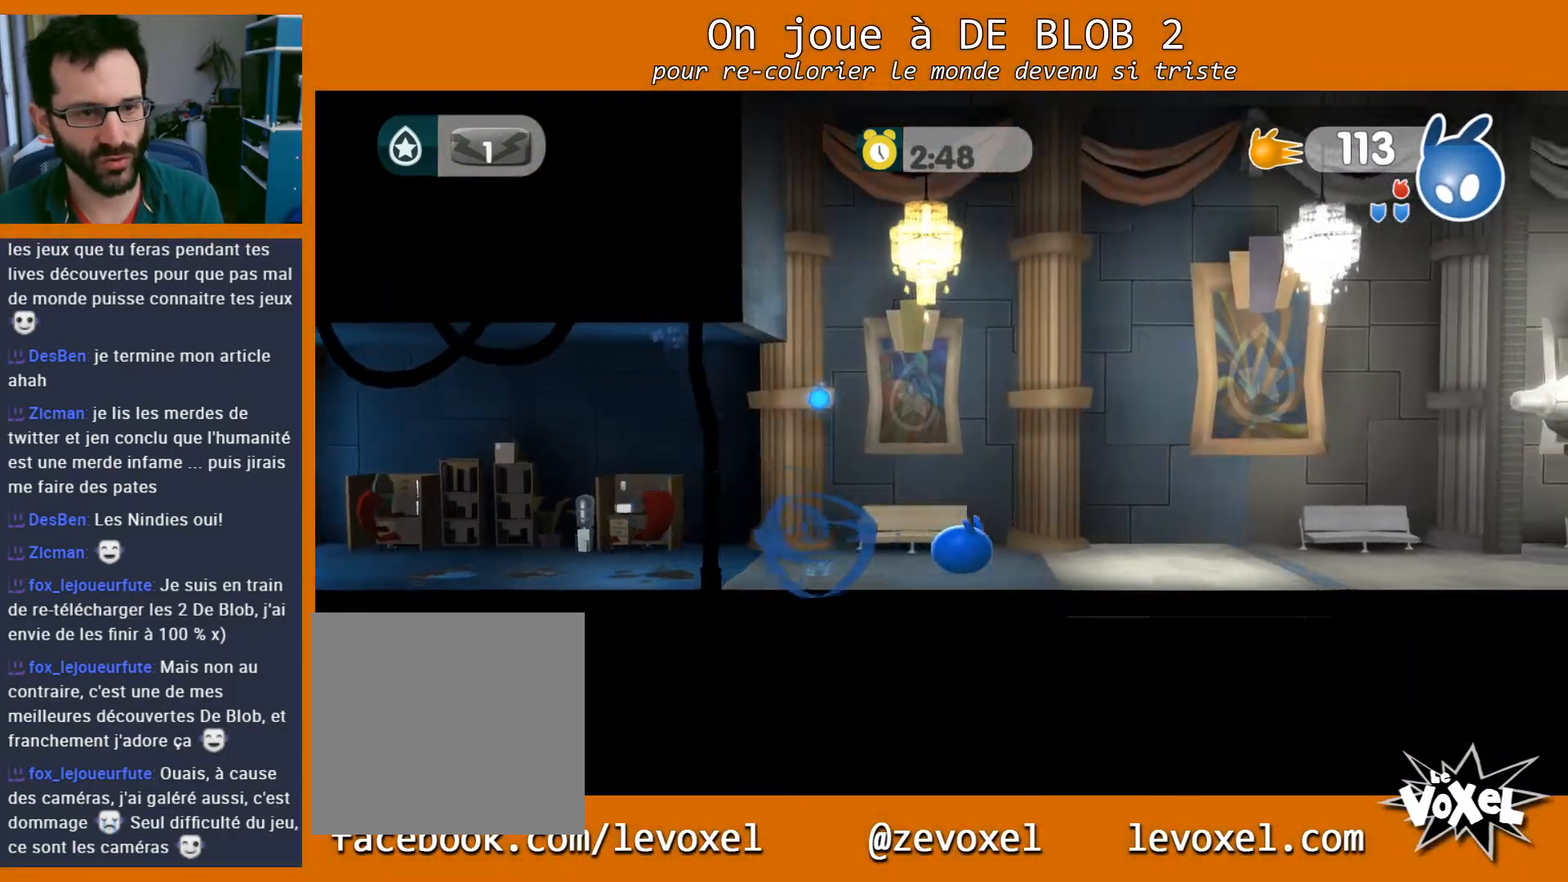
{"buttons": [], "left_stick": "right", "right_stick": "center", "events": []}
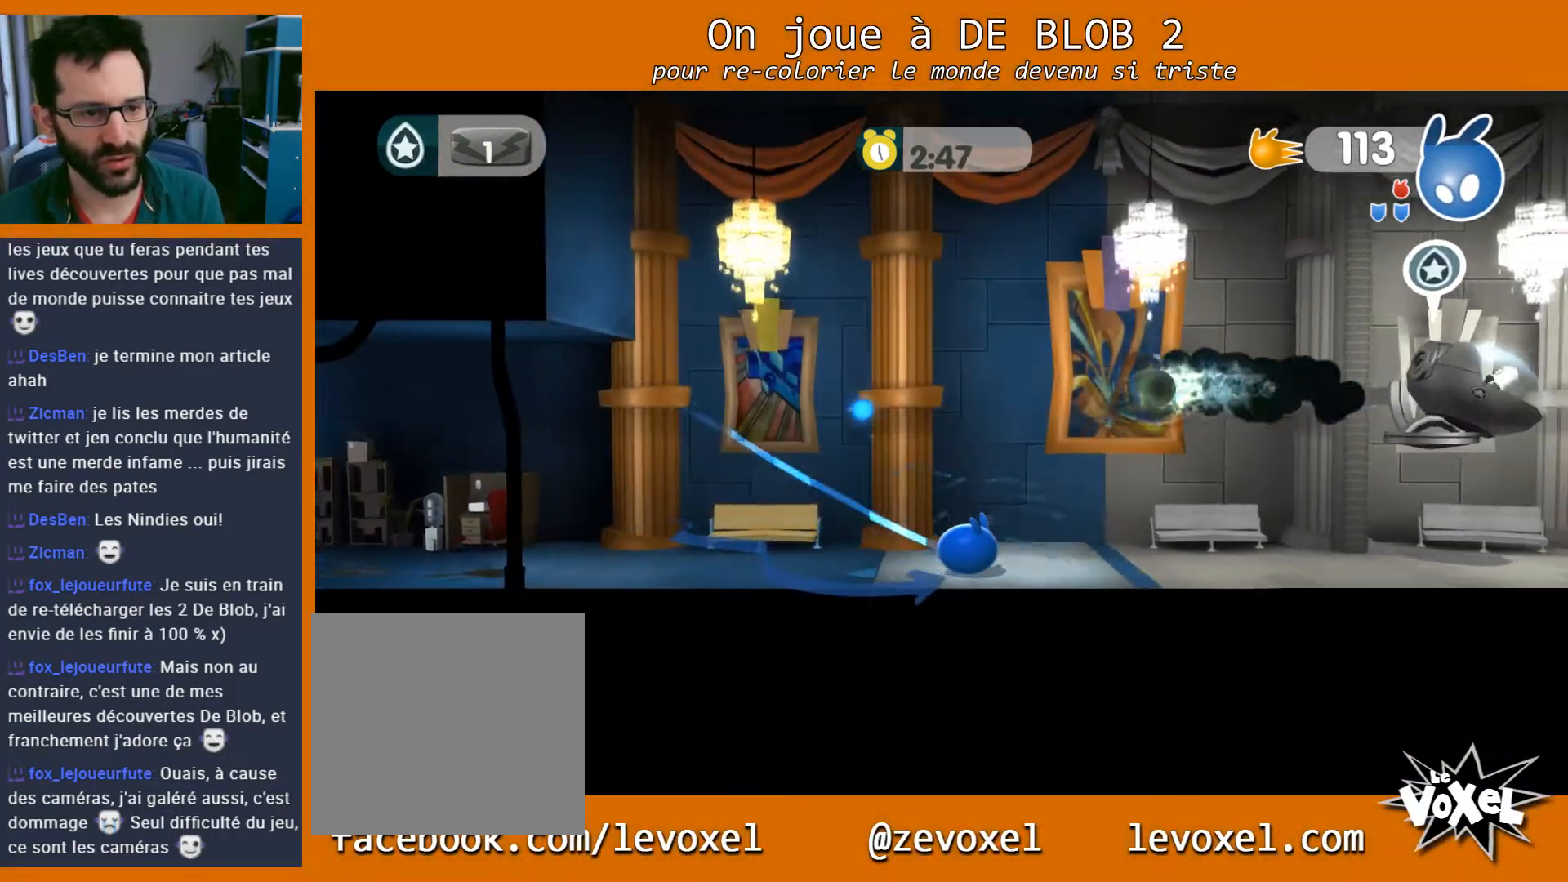
{"buttons": ["L2"], "left_stick": "right", "right_stick": "center", "events": [[233, "L2", "down"], [300, "A", "down"], [367, "A", "up"], [433, "A", "down"], [467, "A", "up"]]}
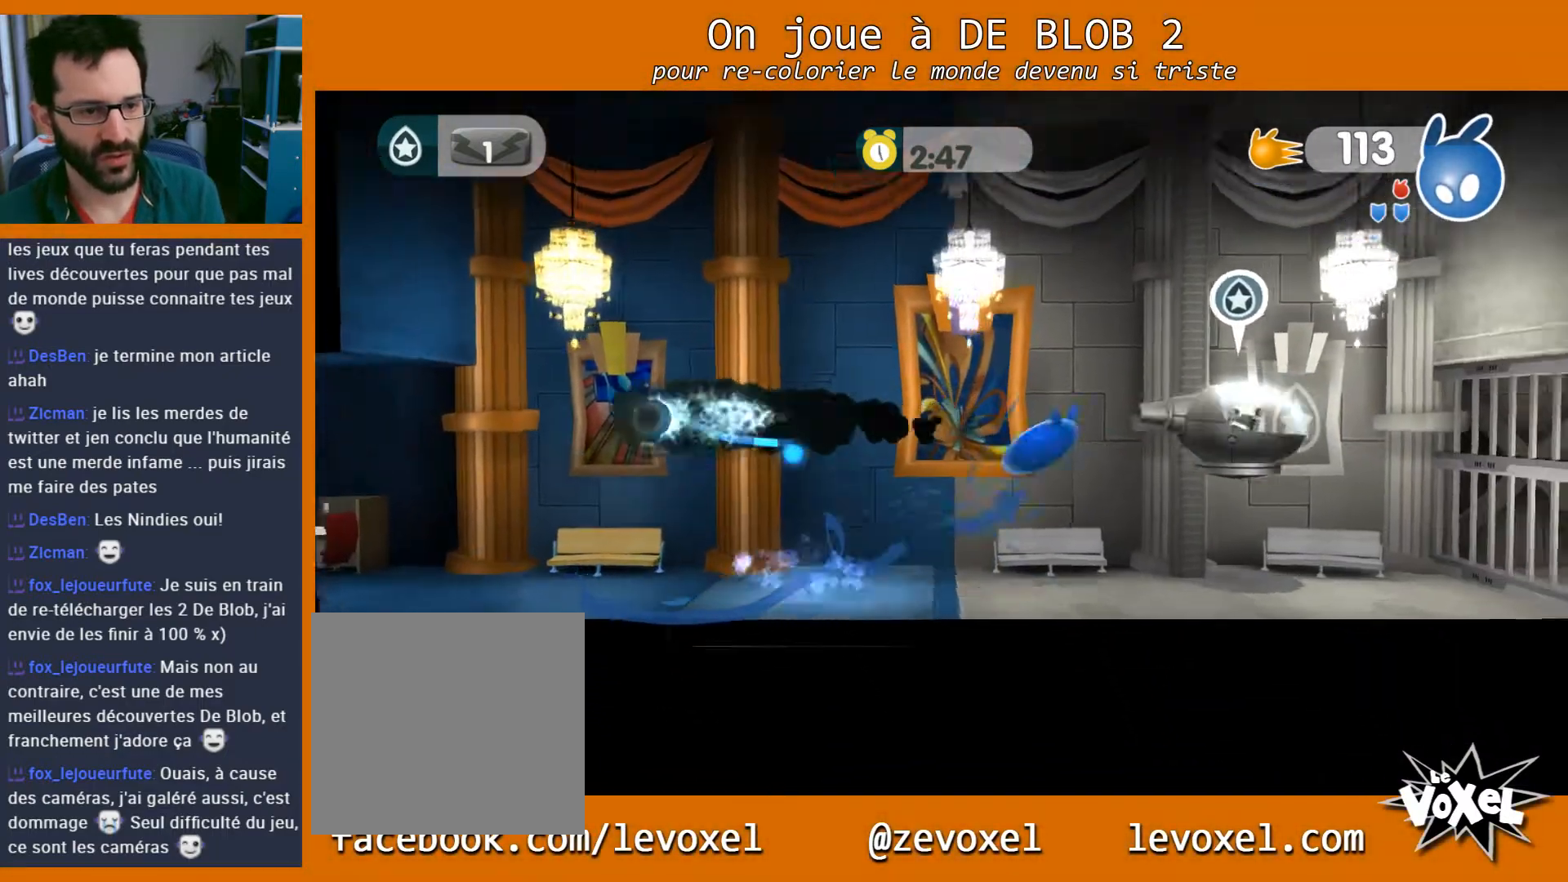
{"buttons": ["L2"], "left_stick": "right", "right_stick": "center", "events": [[33, "A", "down"], [100, "A", "up"], [167, "A", "down"], [267, "A", "up"]]}
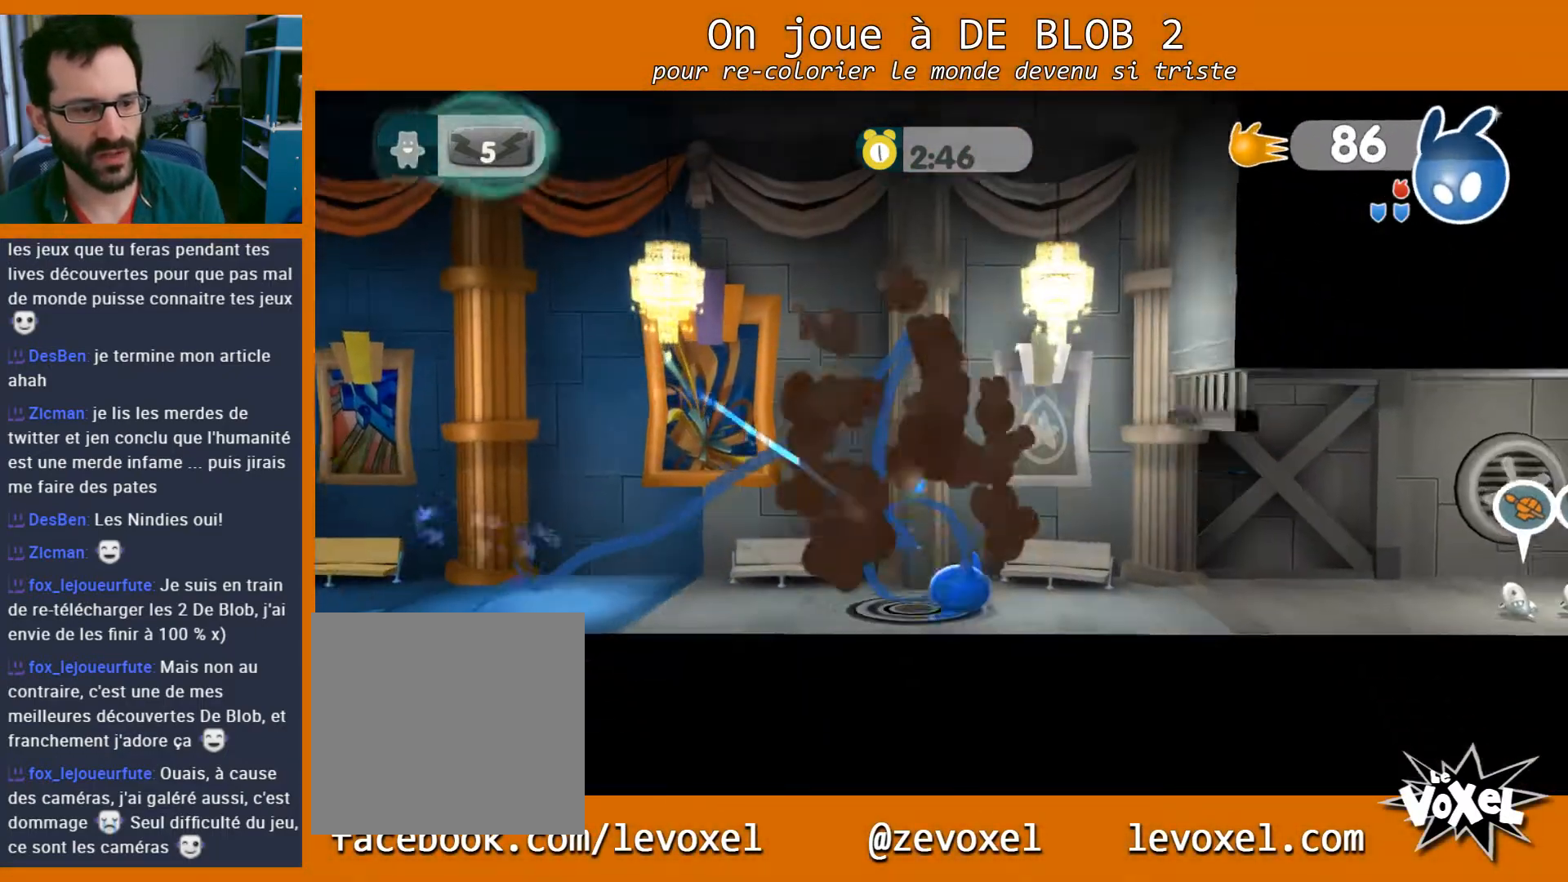
{"buttons": [], "left_stick": "right", "right_stick": "center", "events": [[200, "L2", "up"]]}
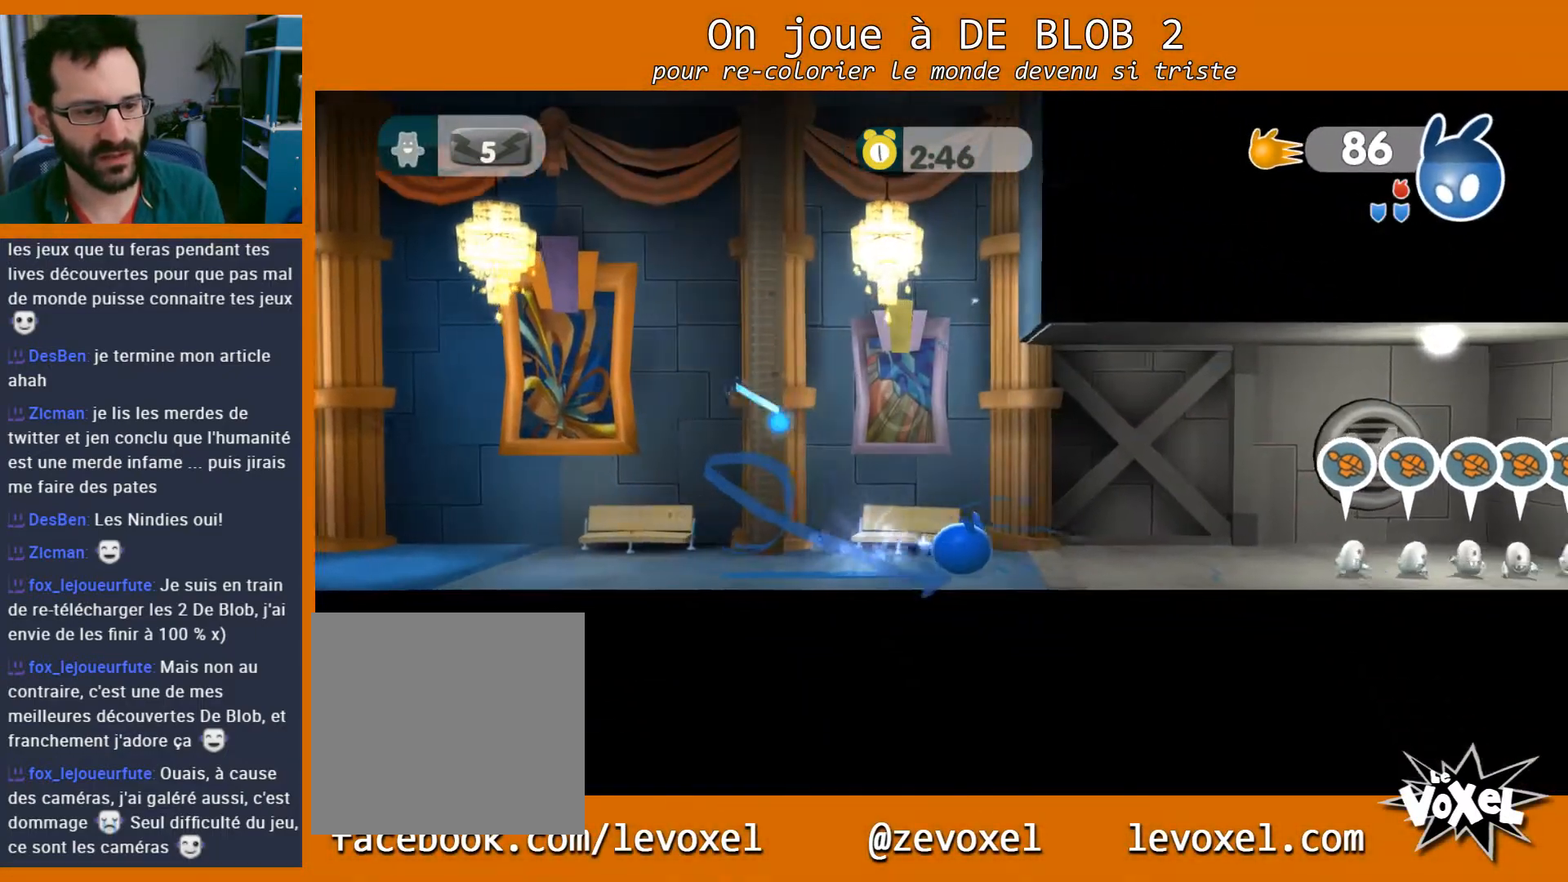
{"buttons": ["A", "L2"], "left_stick": "right", "right_stick": "center", "events": [[200, "A", "down"], [200, "L2", "down"], [300, "A", "up"], [367, "A", "down"], [400, "A", "up"], [467, "A", "down"]]}
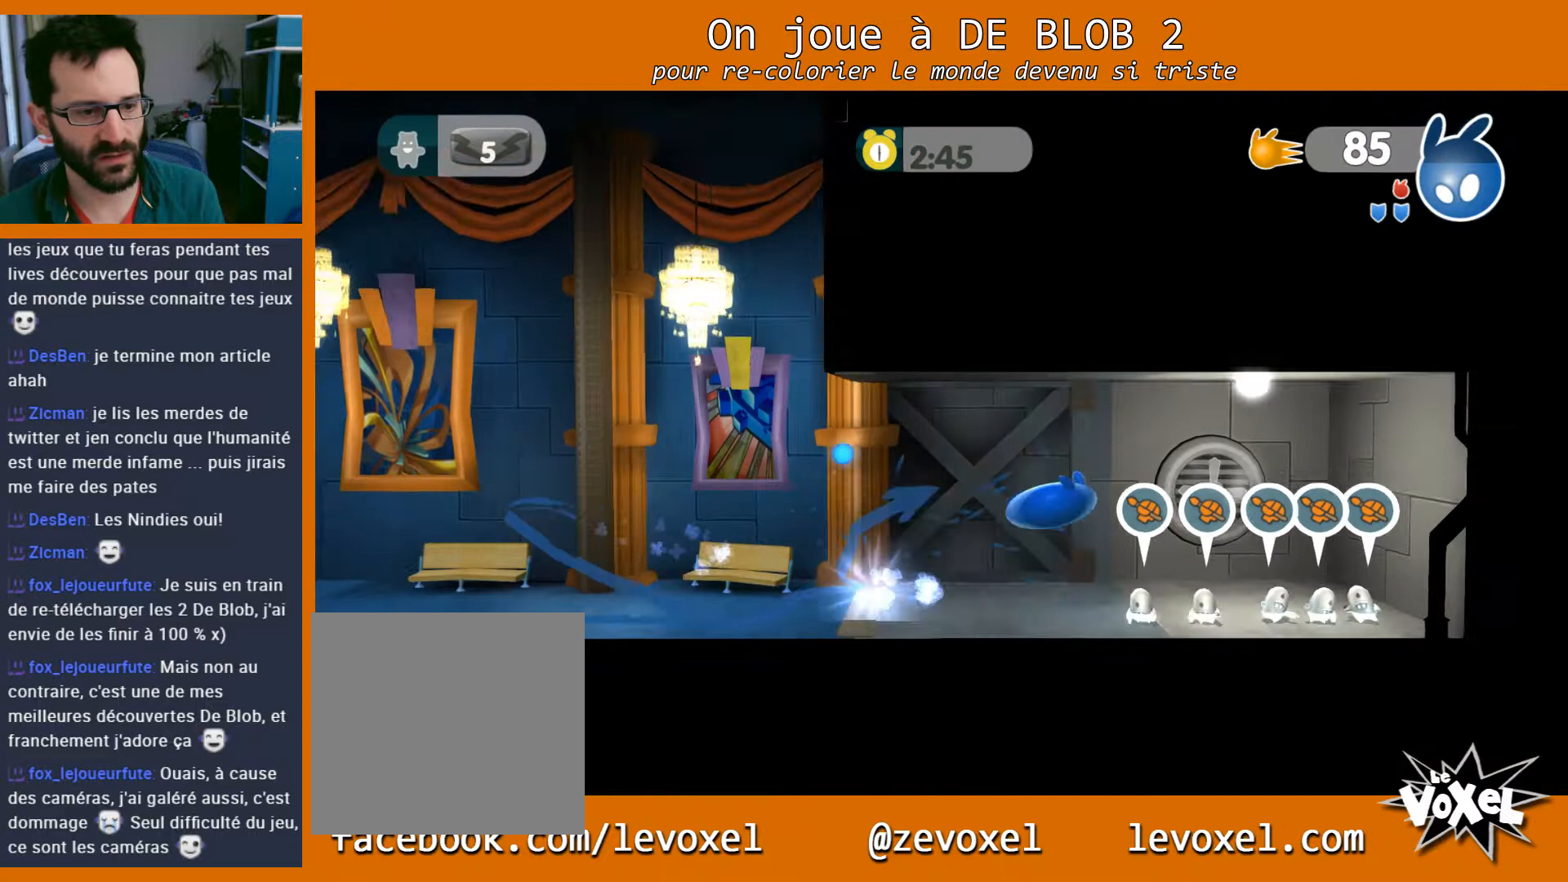
{"buttons": ["A", "L2"], "left_stick": "right", "right_stick": "center", "events": [[33, "A", "up"], [100, "A", "down"], [133, "A", "up"], [233, "A", "down"], [267, "A", "up"], [333, "A", "down"], [400, "A", "up"], [467, "A", "down"]]}
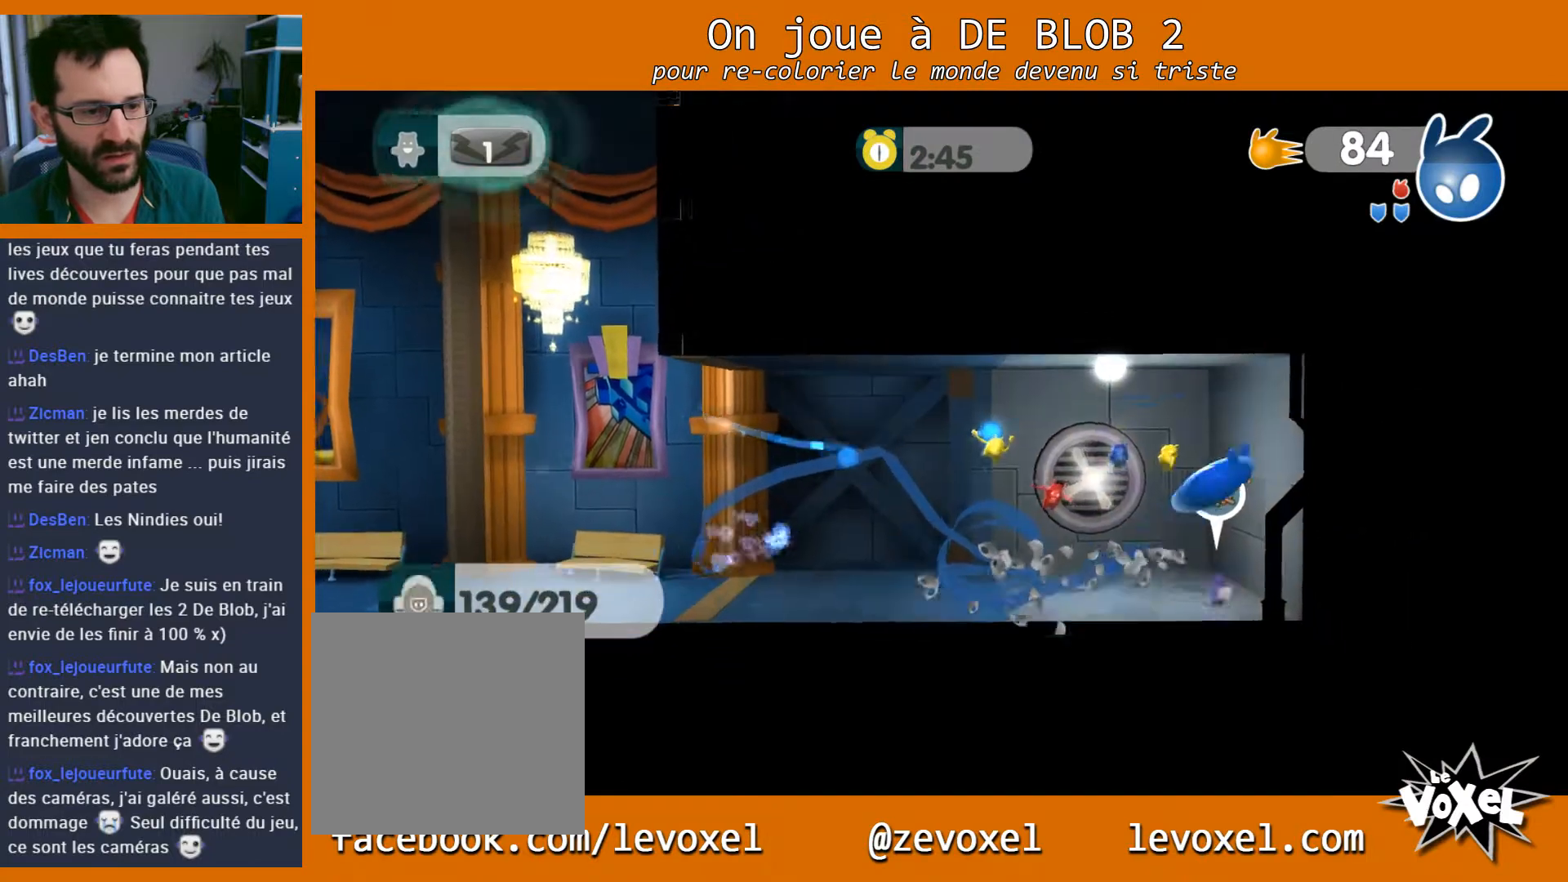
{"buttons": [], "left_stick": "center", "right_stick": "center", "events": [[33, "A", "up"], [100, "A", "down"], [167, "A", "up"], [333, "L2", "up"], [367, "left_stick", "center"]]}
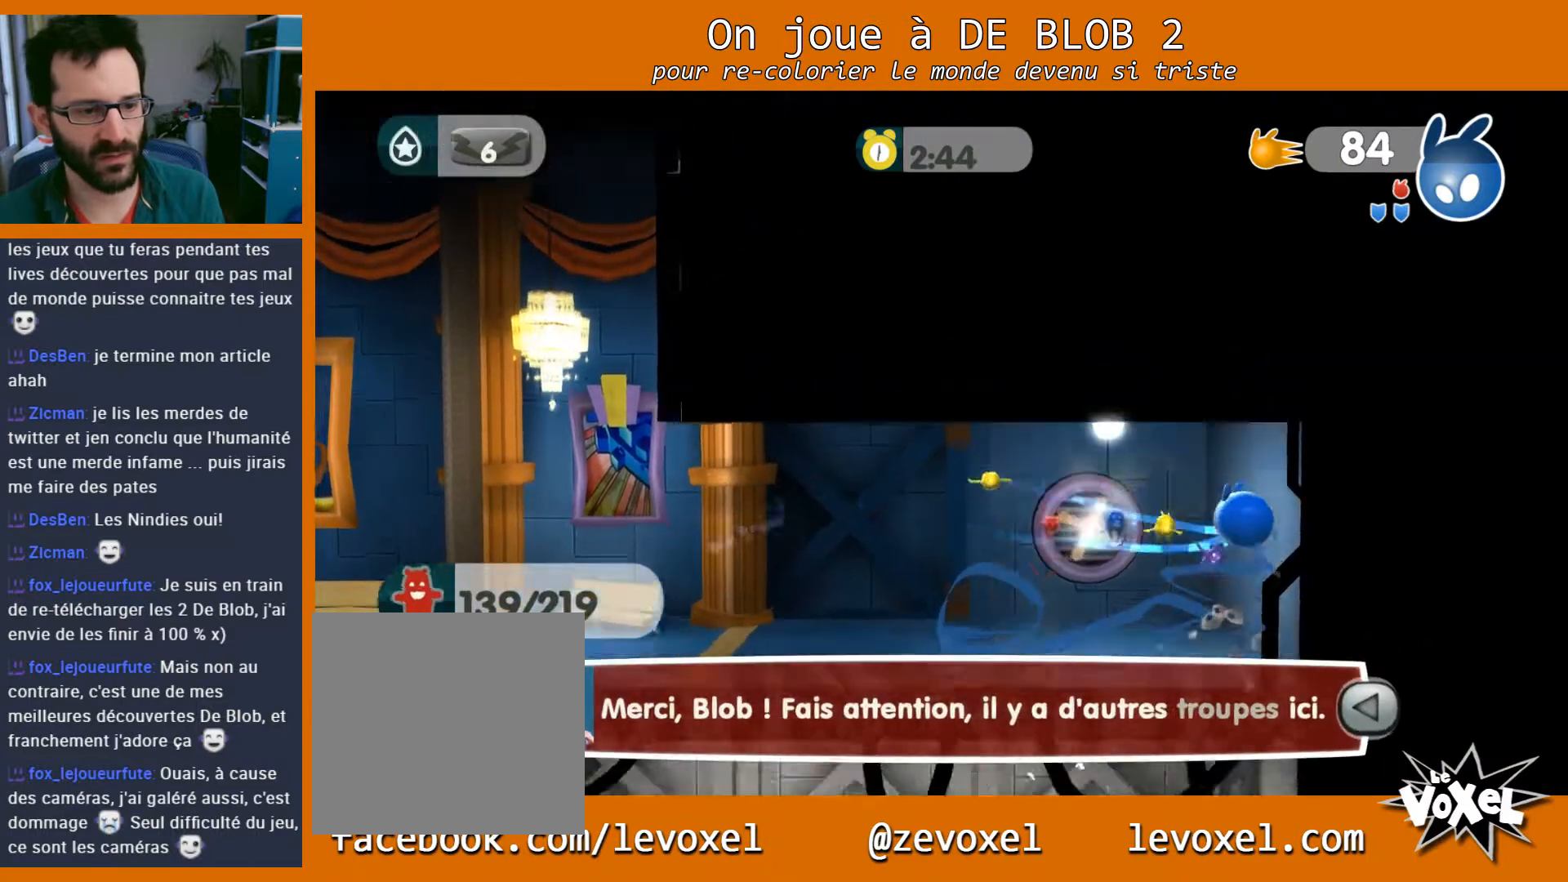
{"buttons": [], "left_stick": "left", "right_stick": "center", "events": [[33, "left_stick", "left"]]}
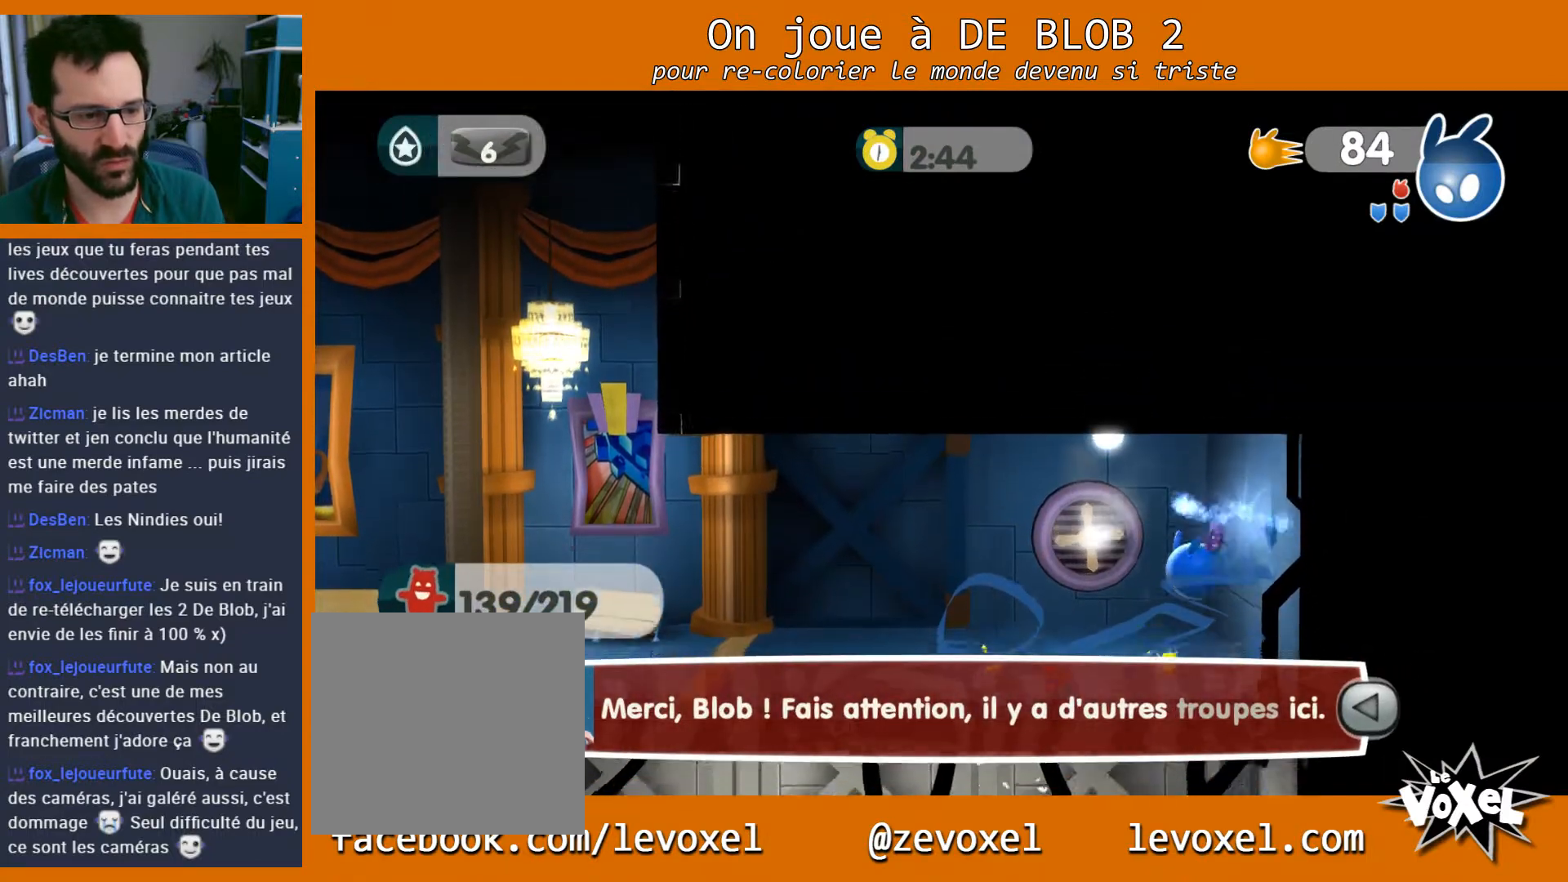
{"buttons": [], "left_stick": "left", "right_stick": "center", "events": []}
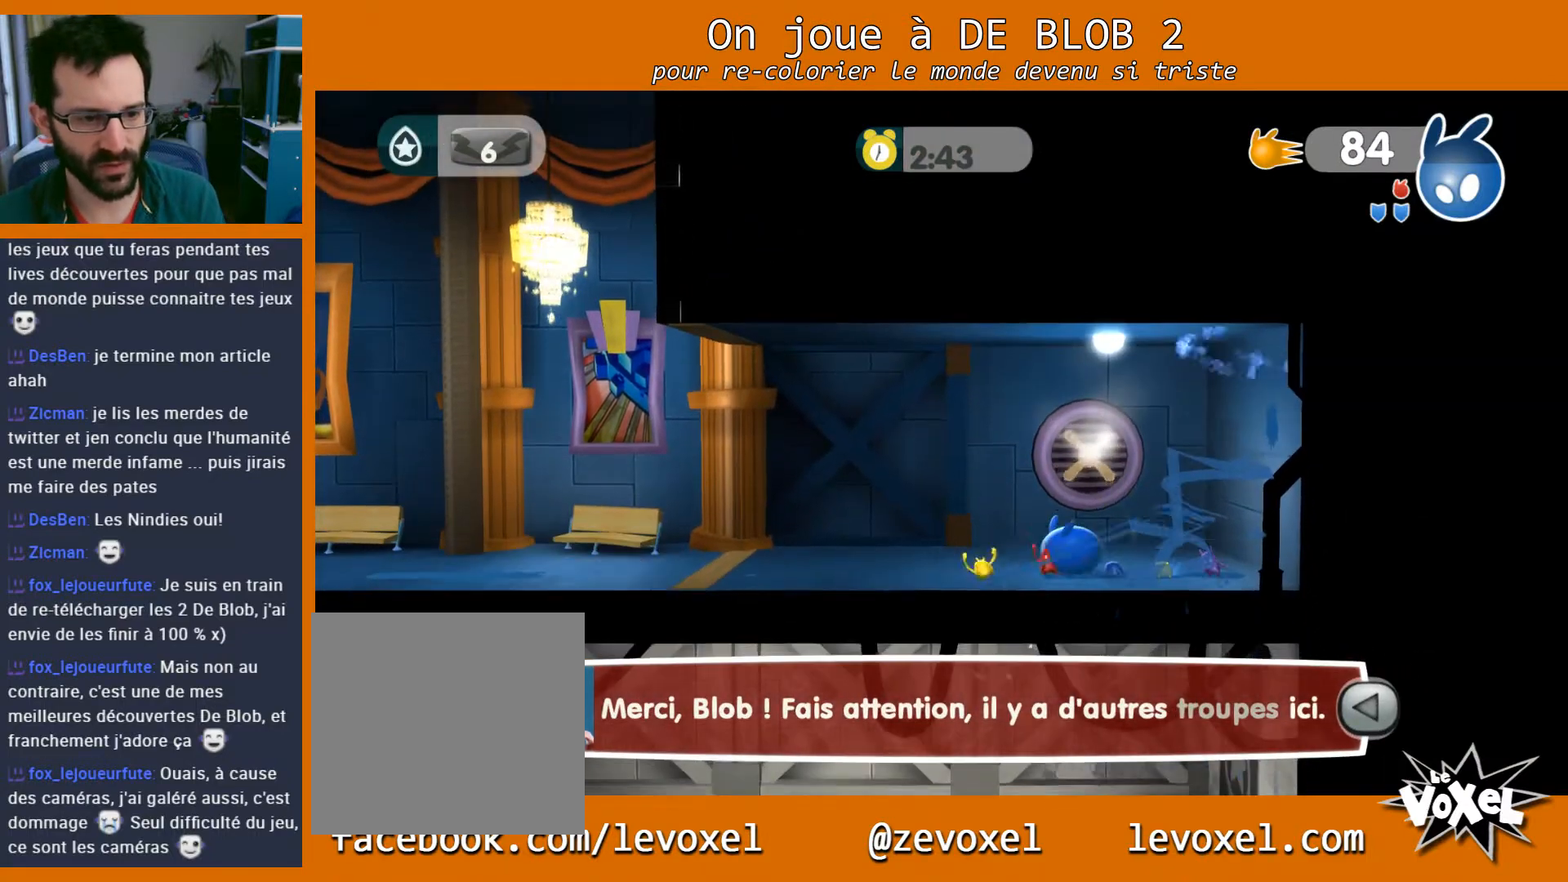
{"buttons": [], "left_stick": "left", "right_stick": "center", "events": []}
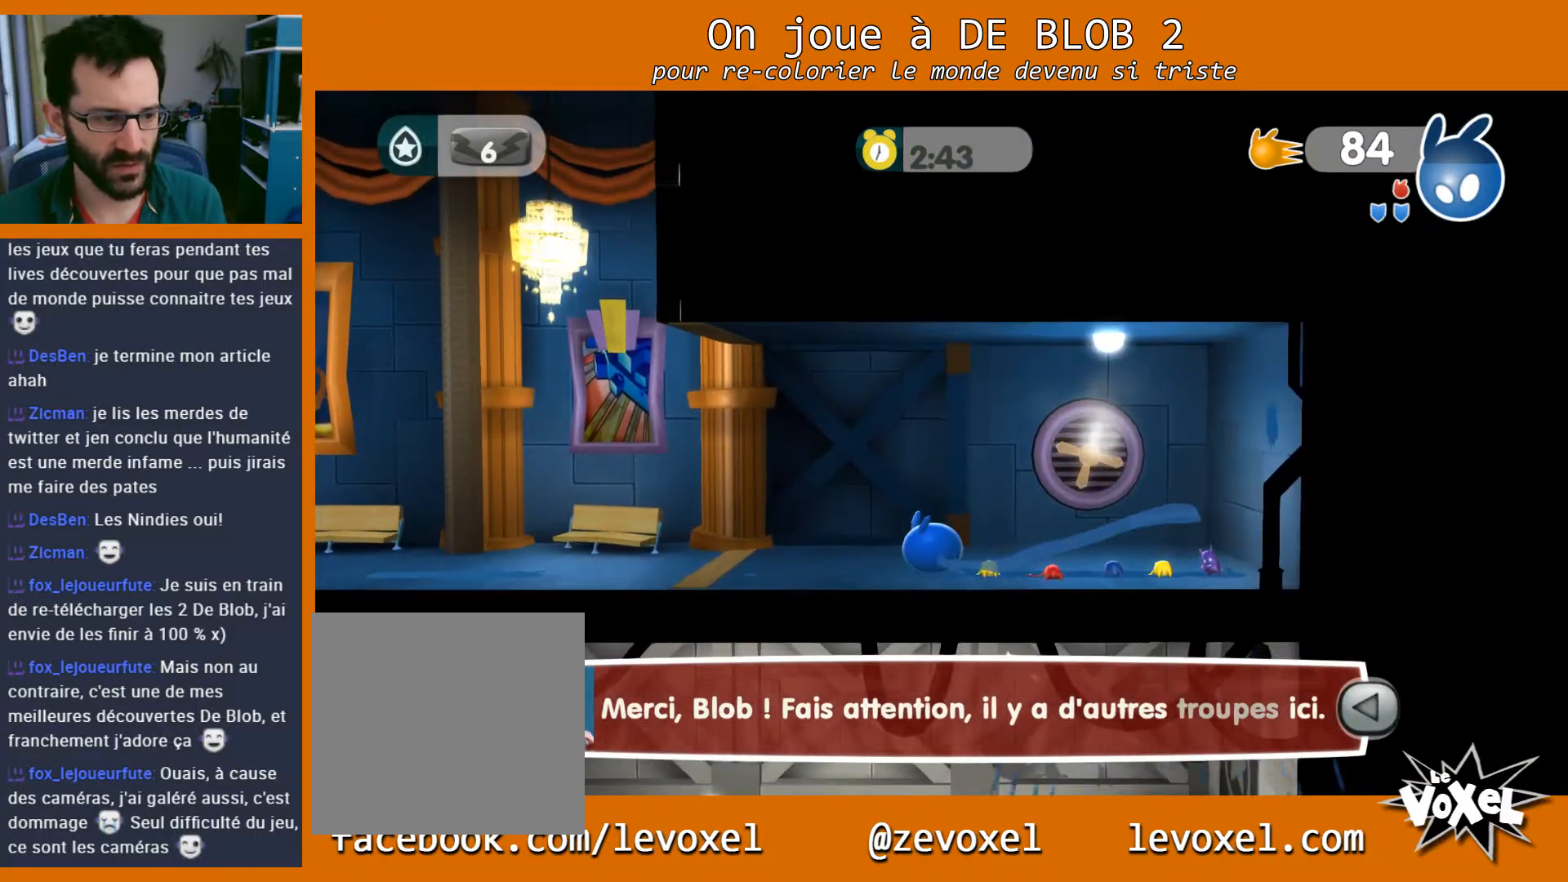
{"buttons": [], "left_stick": "left", "right_stick": "center", "events": []}
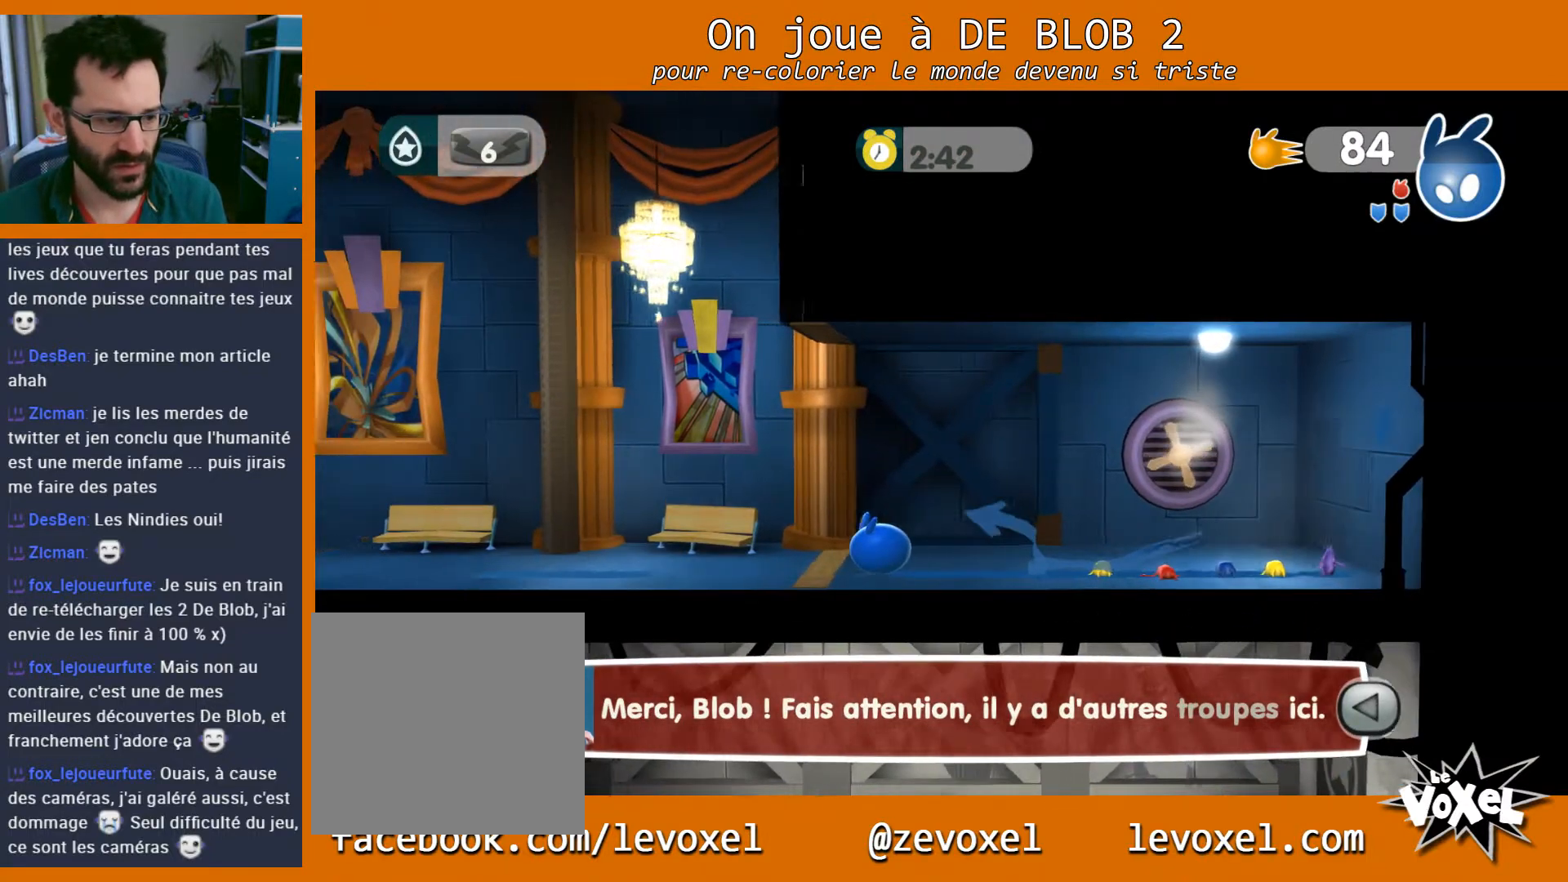
{"buttons": [], "left_stick": "left", "right_stick": "center", "events": []}
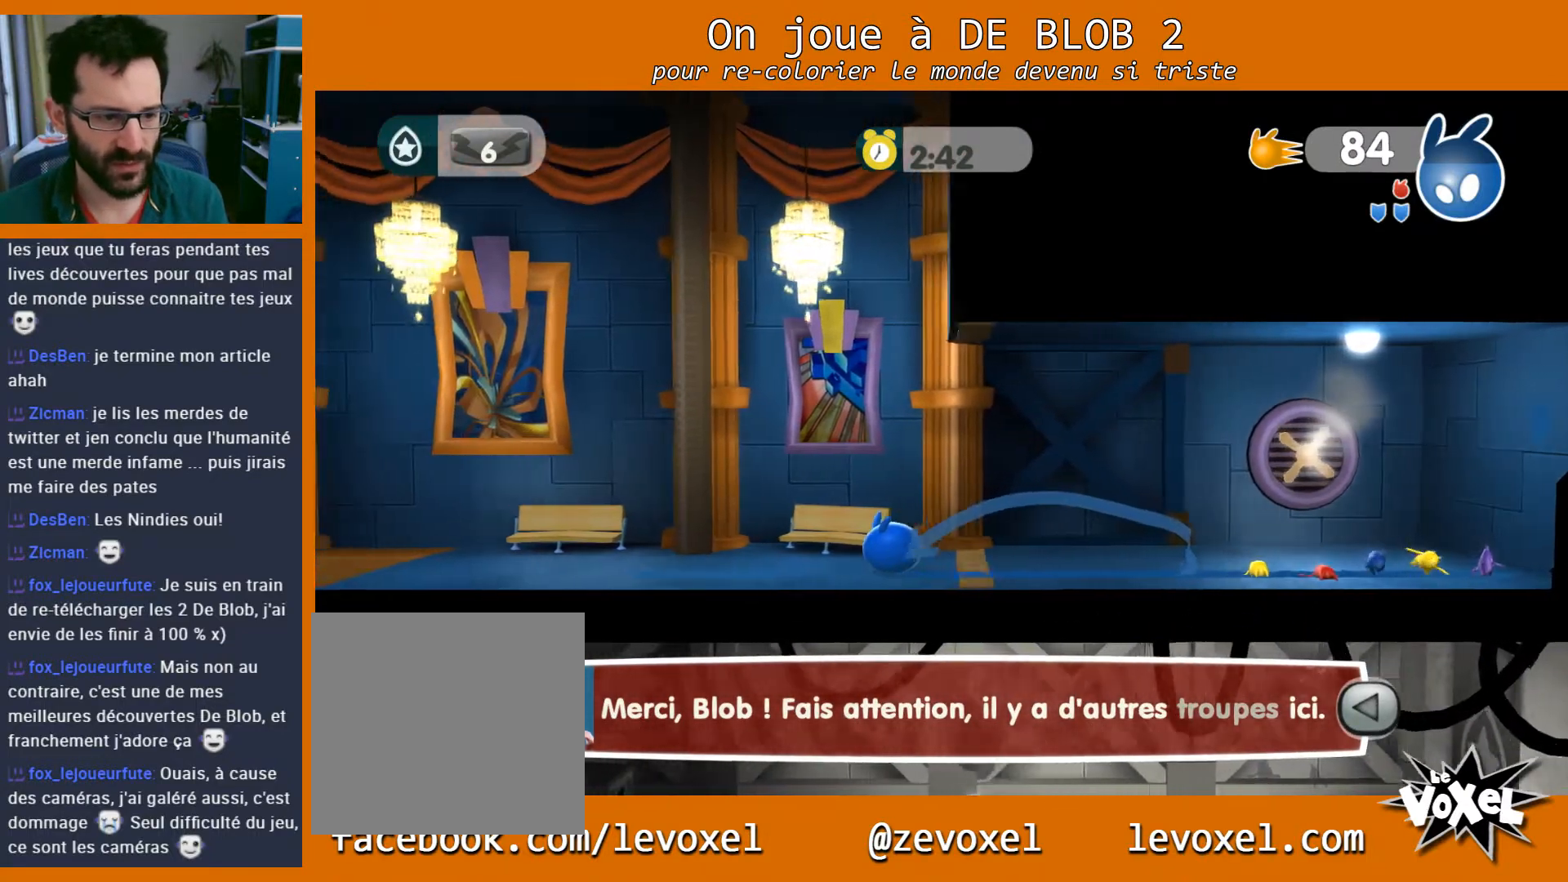
{"buttons": [], "left_stick": "left", "right_stick": "center", "events": []}
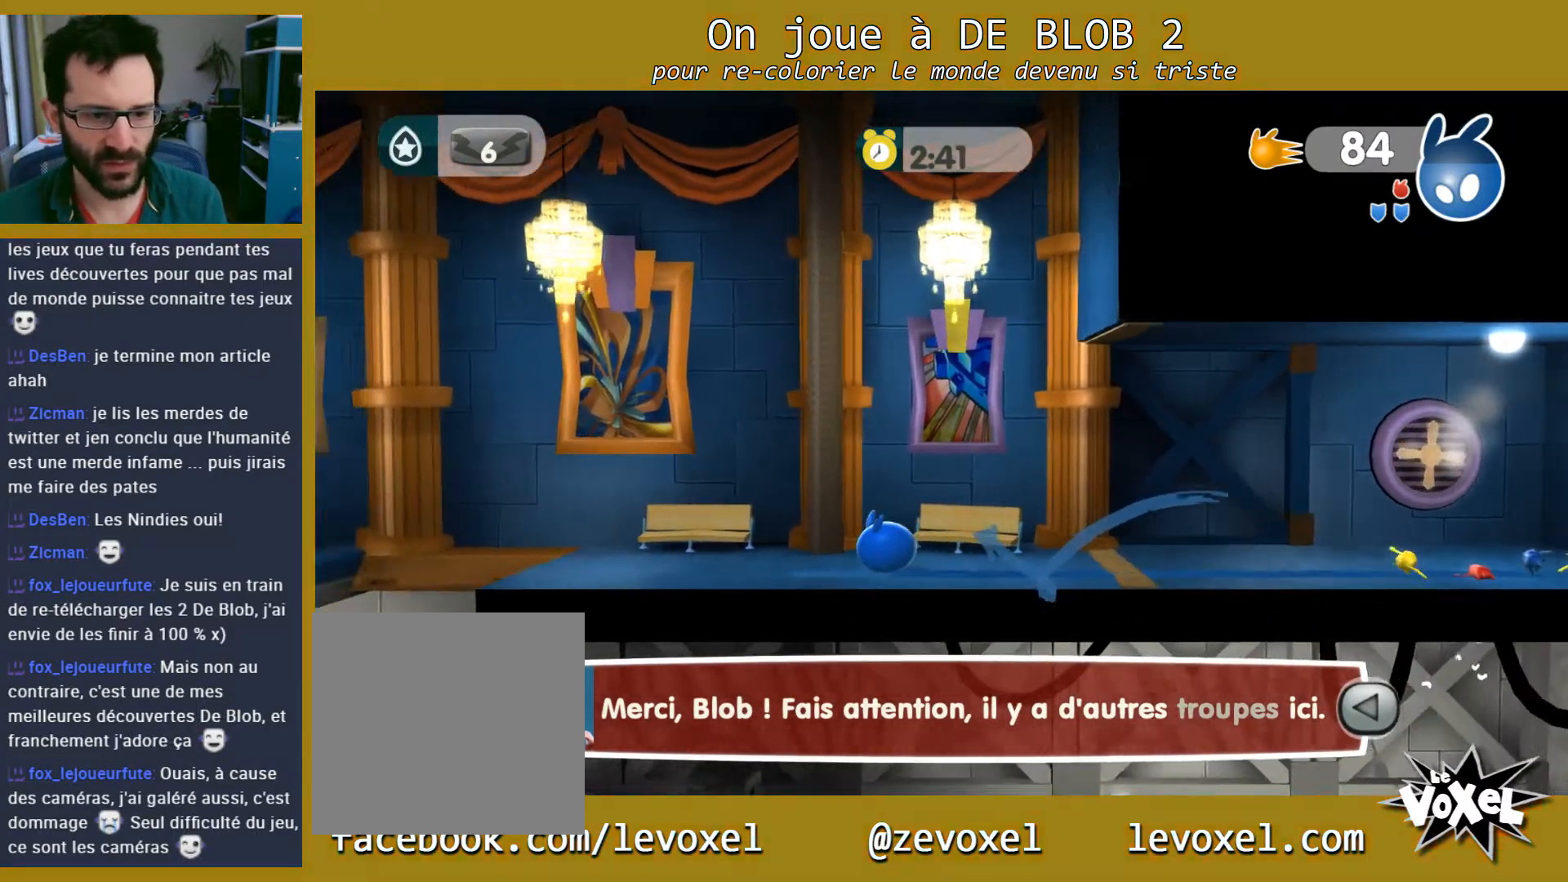
{"buttons": [], "left_stick": "left", "right_stick": "center", "events": []}
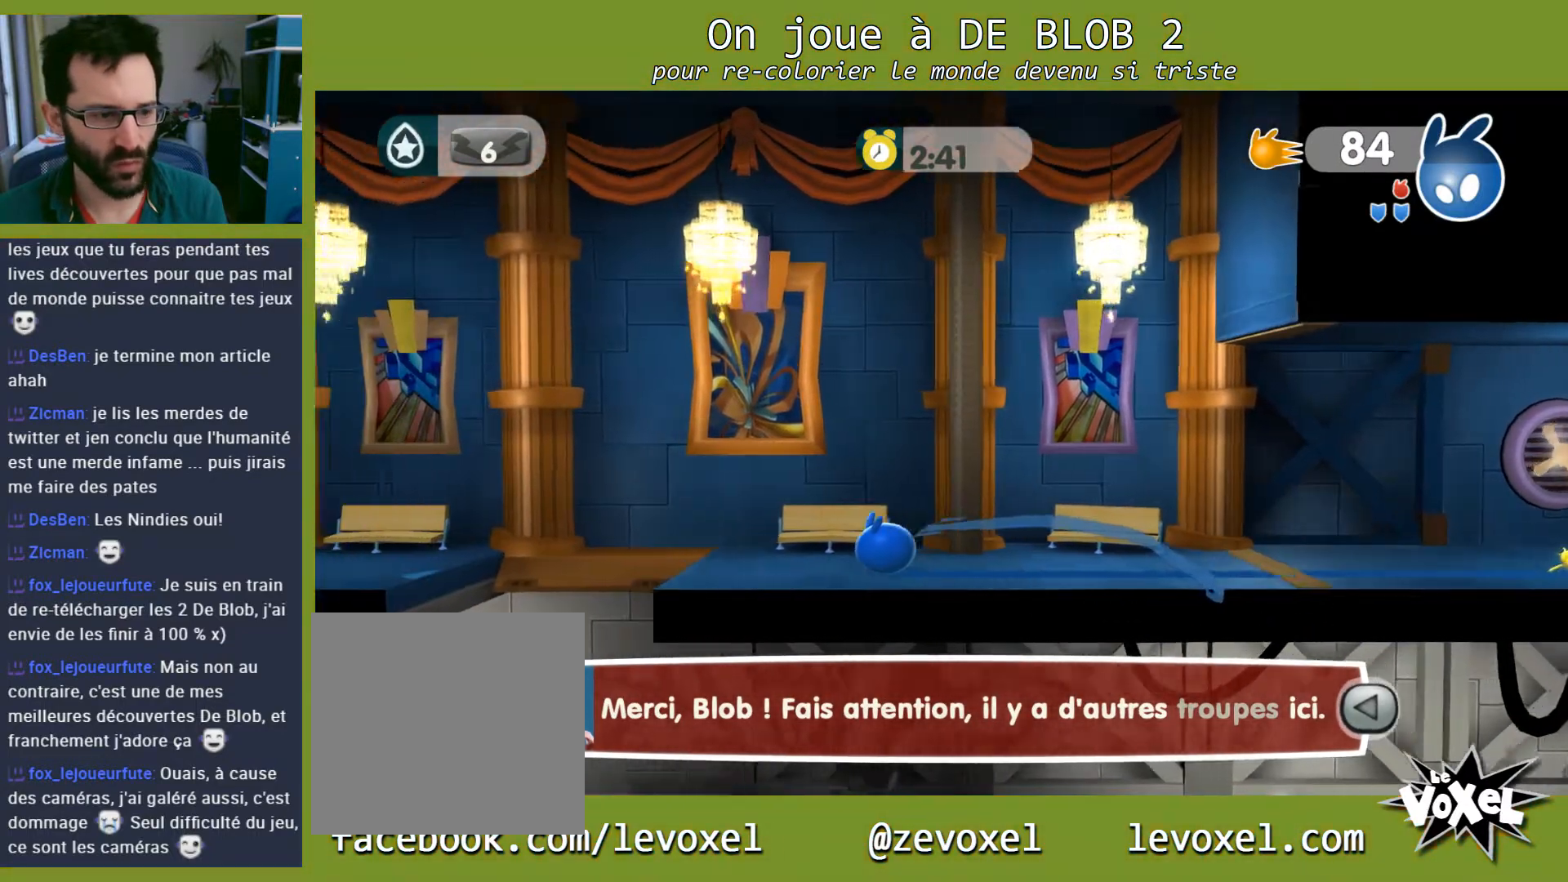
{"buttons": [], "left_stick": "left", "right_stick": "center", "events": []}
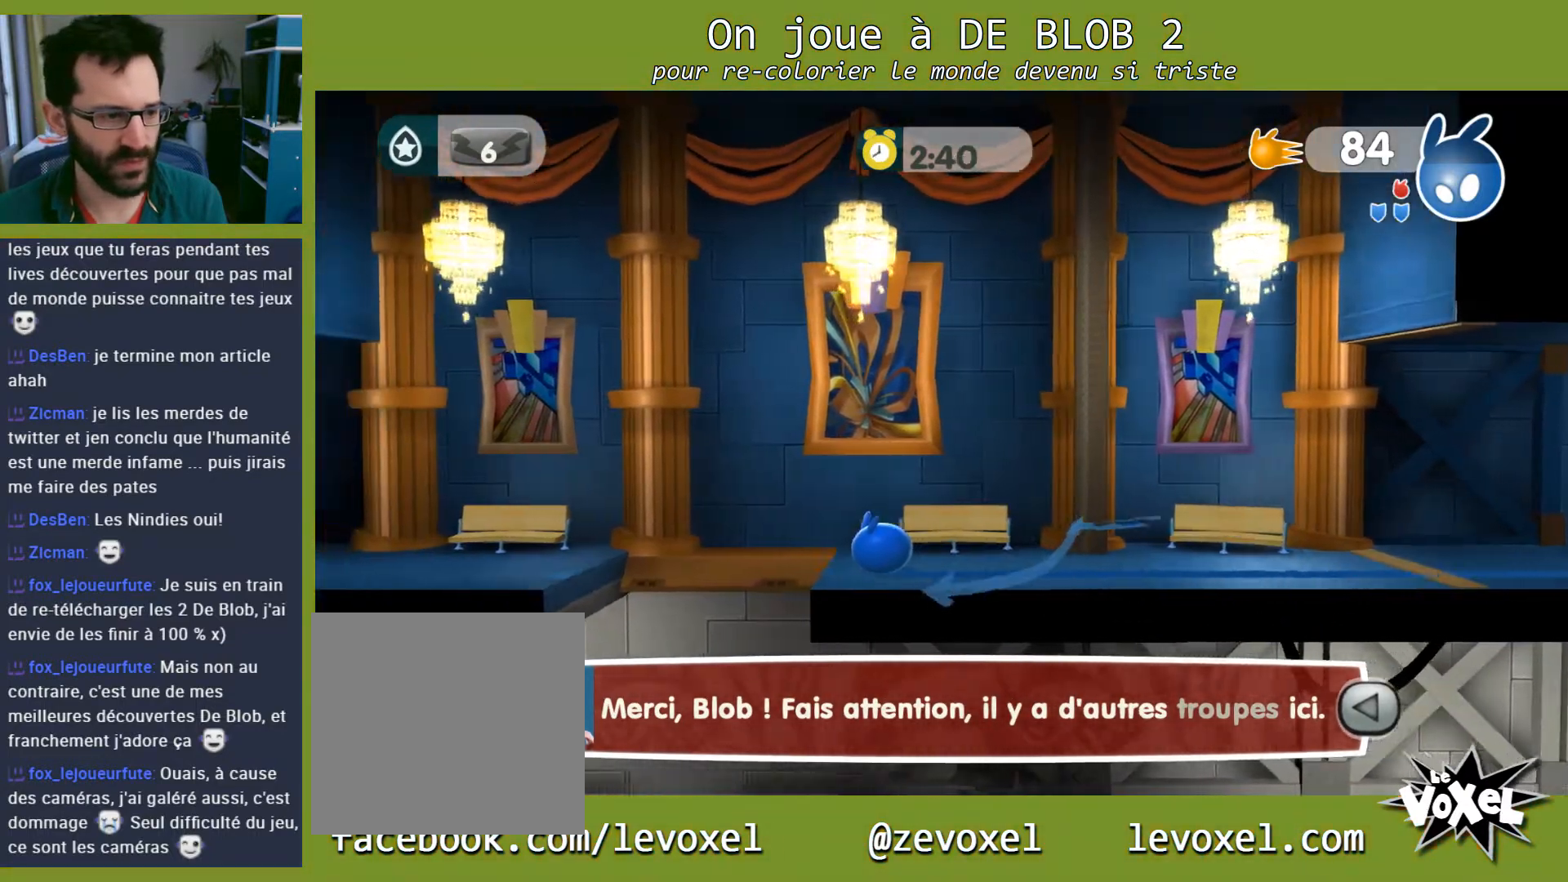
{"buttons": ["A"], "left_stick": "left", "right_stick": "center", "events": [[33, "A", "down"]]}
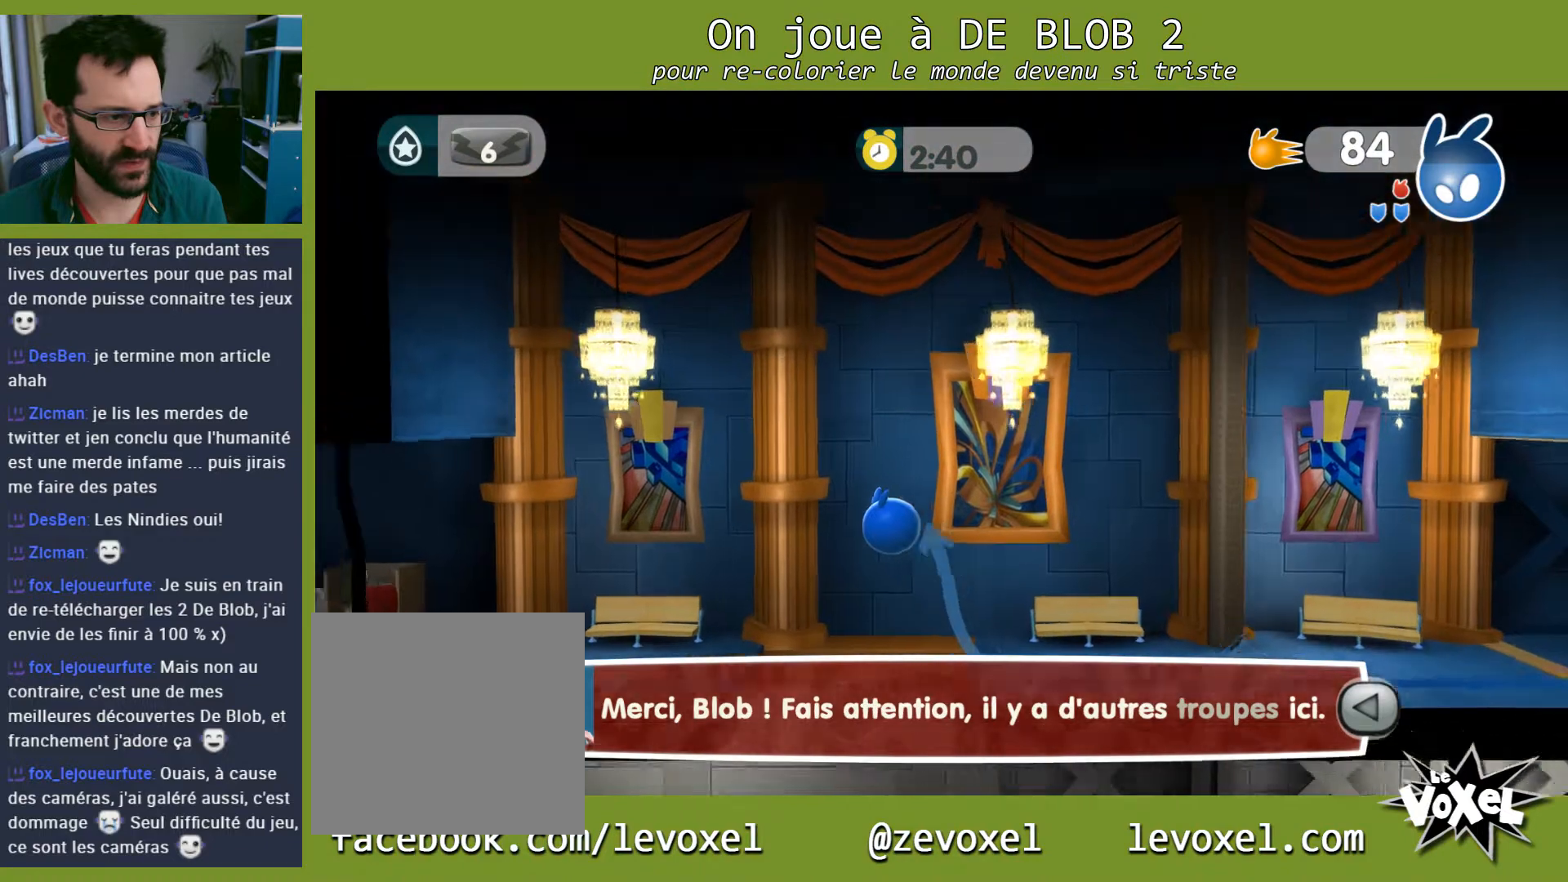
{"buttons": ["A"], "left_stick": "left", "right_stick": "center", "events": []}
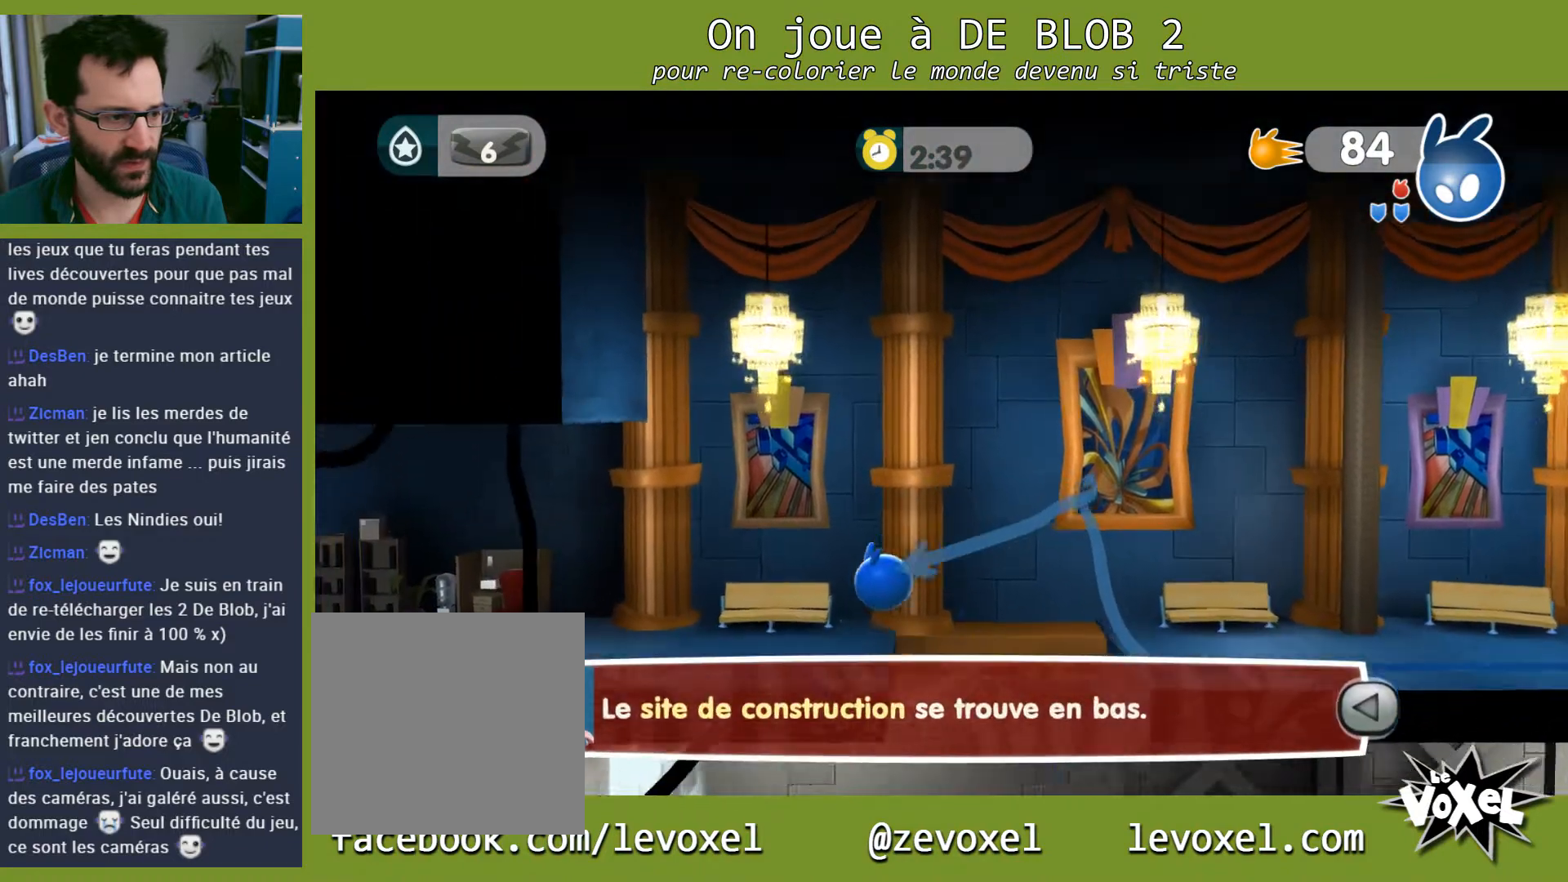
{"buttons": [], "left_stick": "left", "right_stick": "center", "events": [[133, "A", "up"]]}
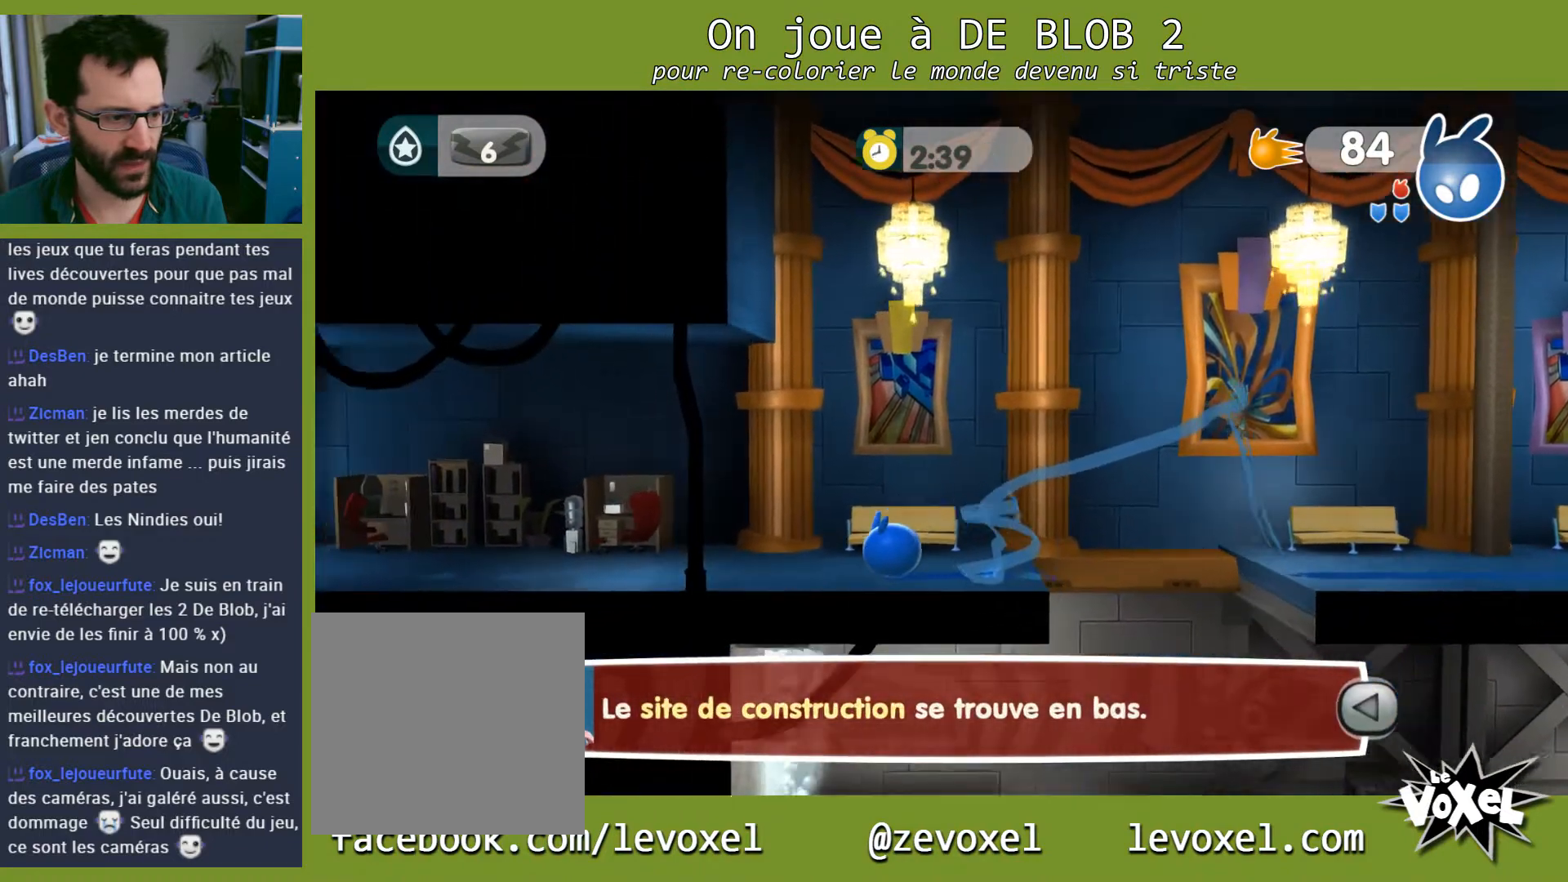
{"buttons": [], "left_stick": "left", "right_stick": "center", "events": []}
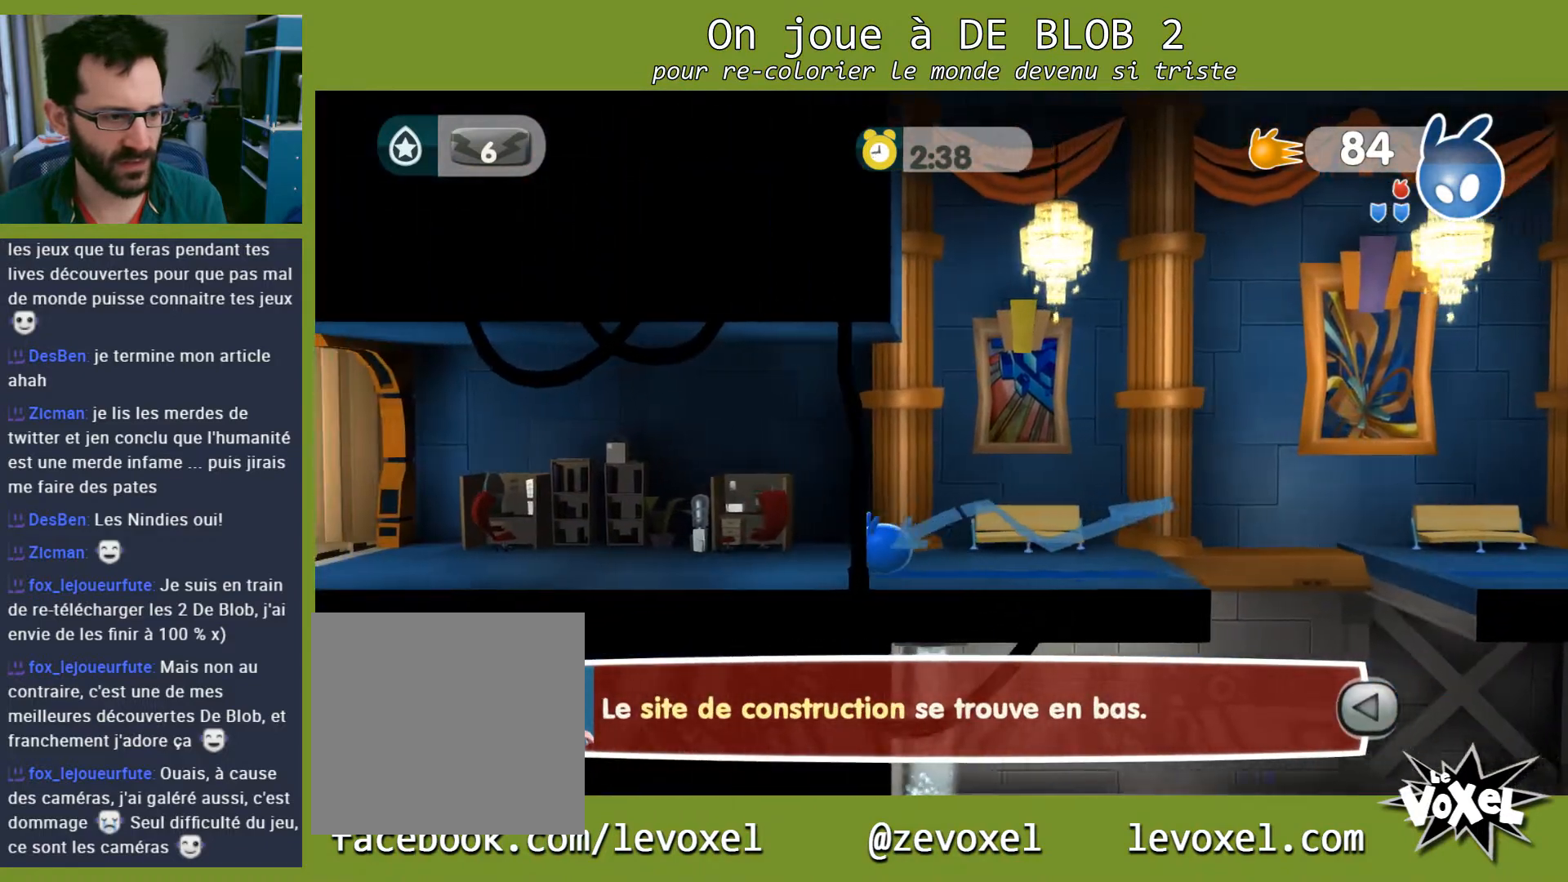
{"buttons": [], "left_stick": "left", "right_stick": "center", "events": []}
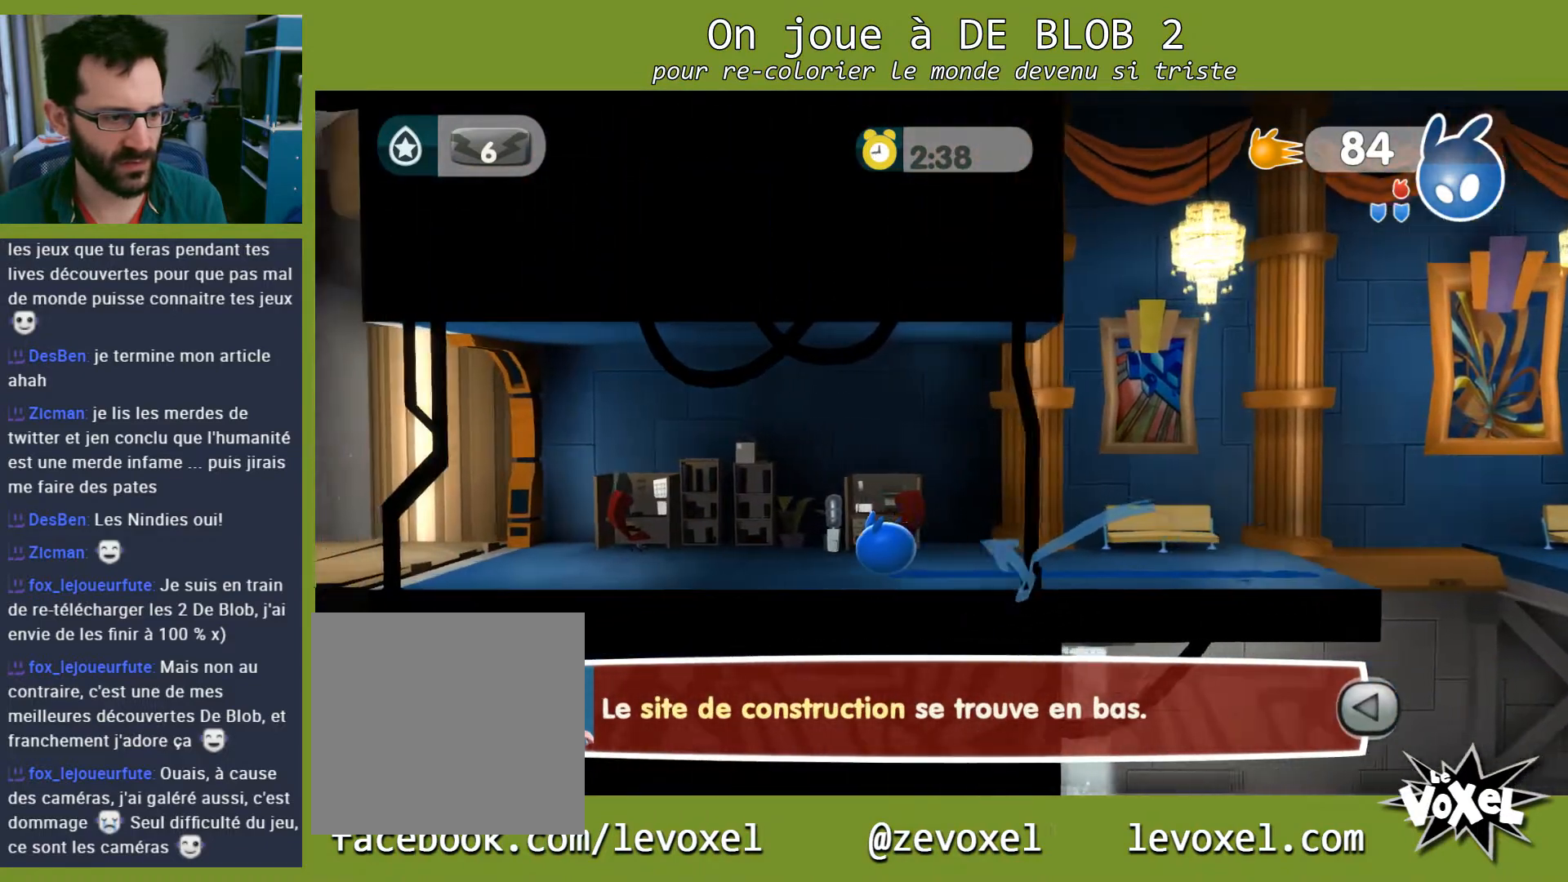
{"buttons": [], "left_stick": "left", "right_stick": "center", "events": []}
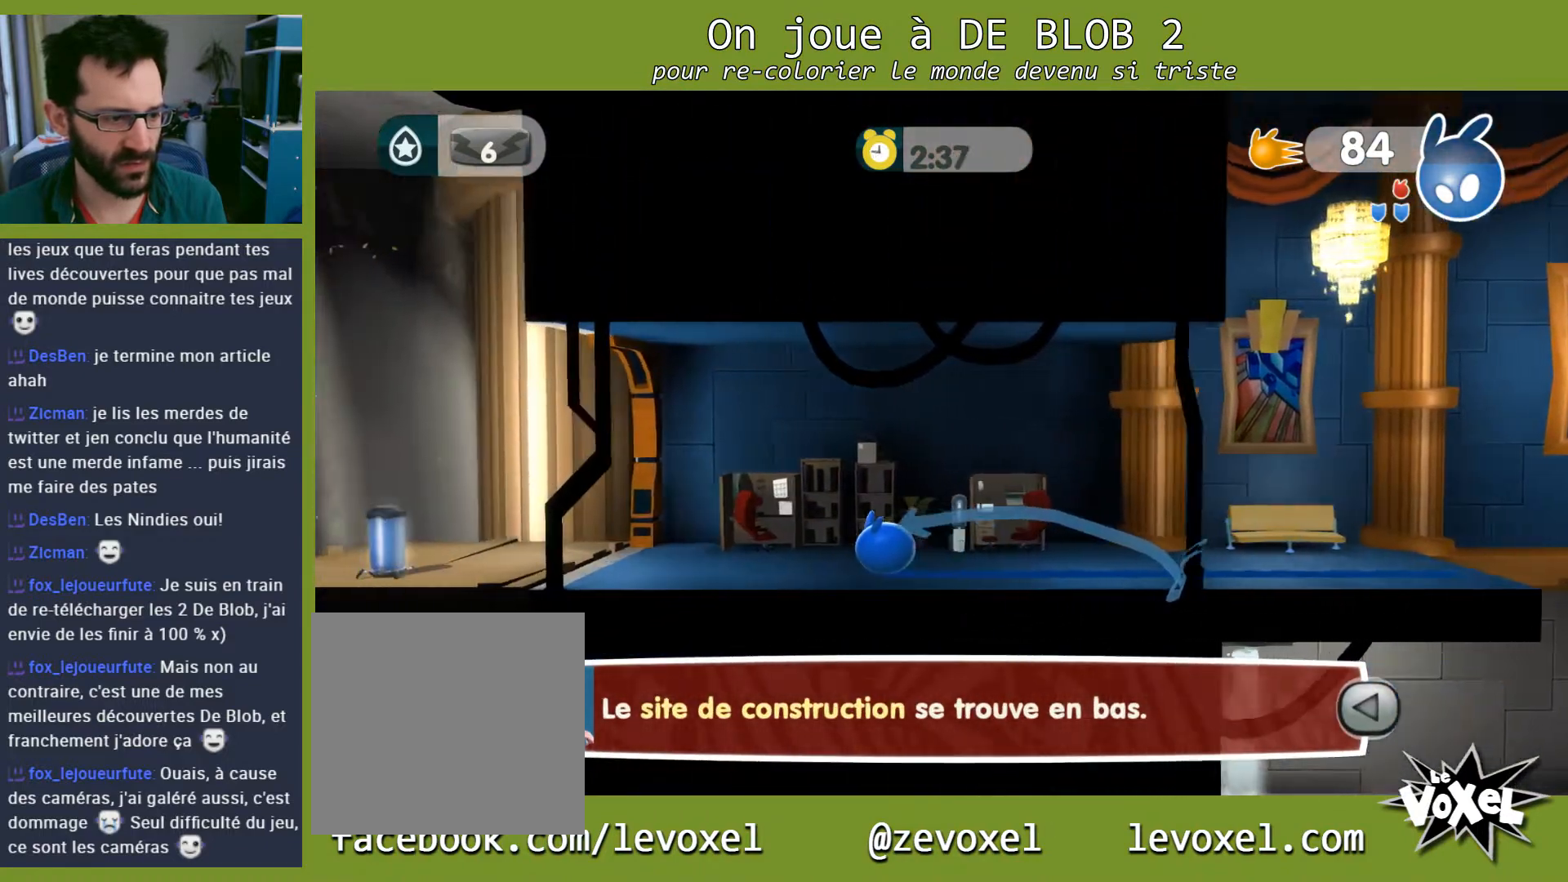
{"buttons": [], "left_stick": "left", "right_stick": "center", "events": []}
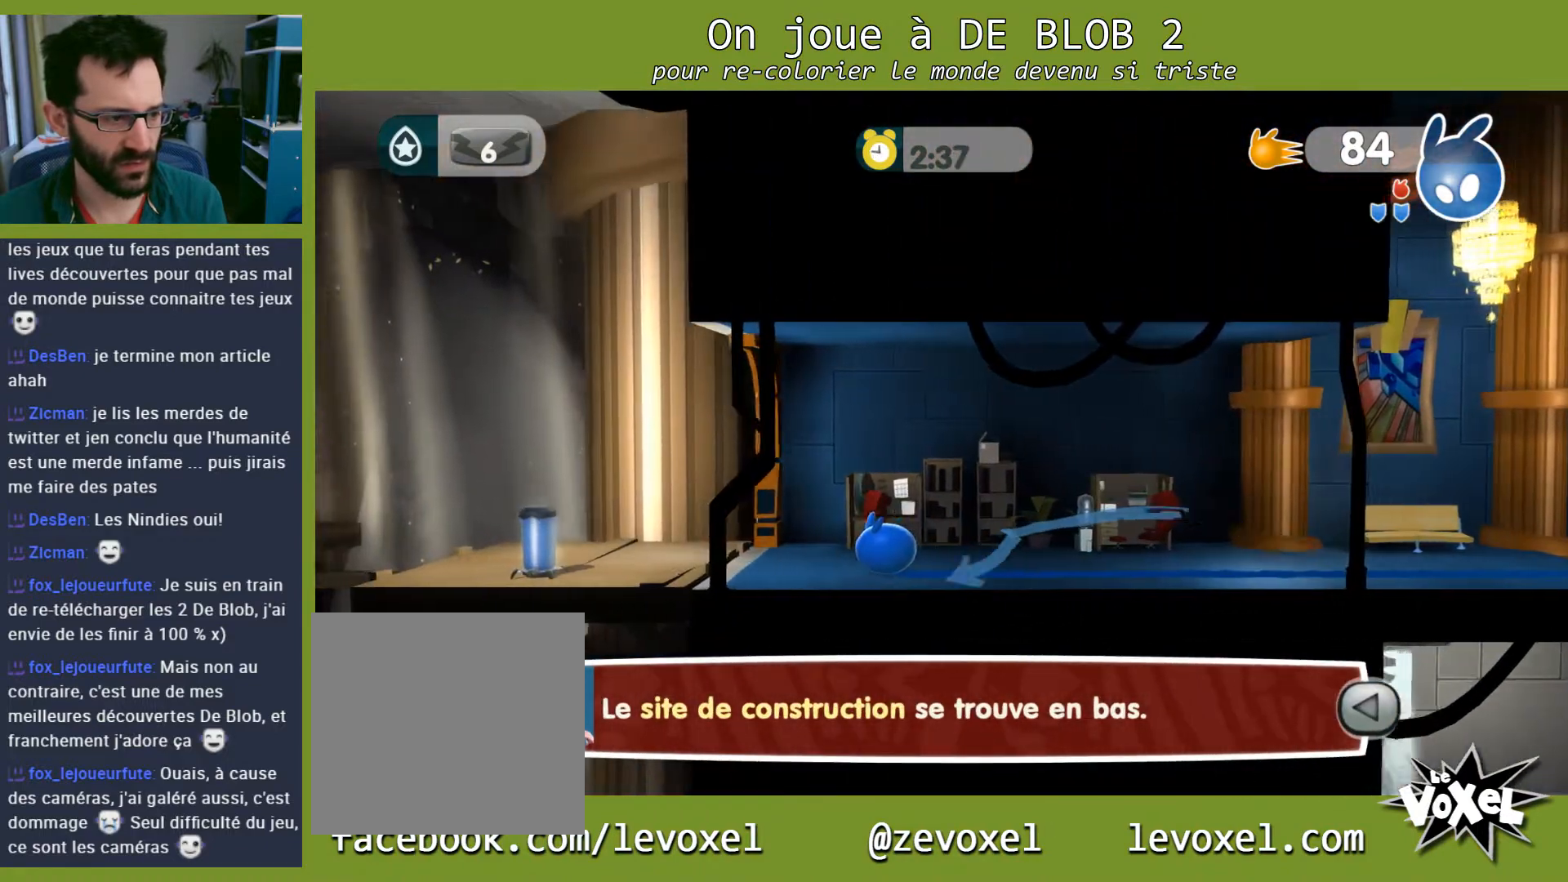
{"buttons": ["L2"], "left_stick": "up-left", "right_stick": "center", "events": [[33, "L2", "down"], [67, "A", "down"], [67, "left_stick", "up-left"], [167, "A", "up"], [233, "A", "down"], [333, "A", "up"]]}
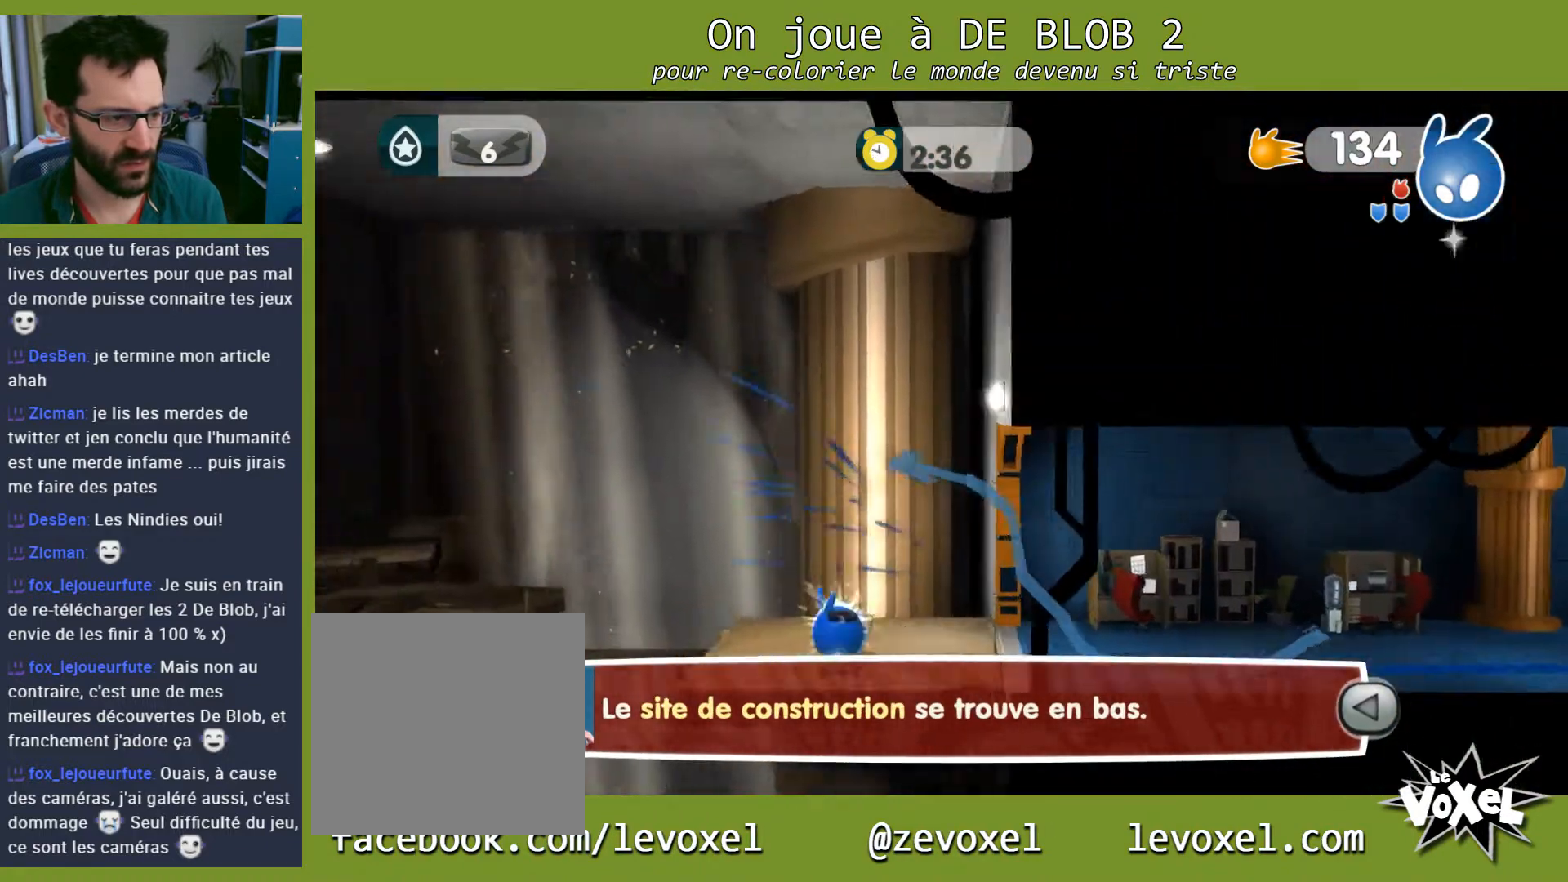
{"buttons": [], "left_stick": "left", "right_stick": "center", "events": [[33, "L2", "up"], [33, "left_stick", "down-right"], [467, "left_stick", "left"]]}
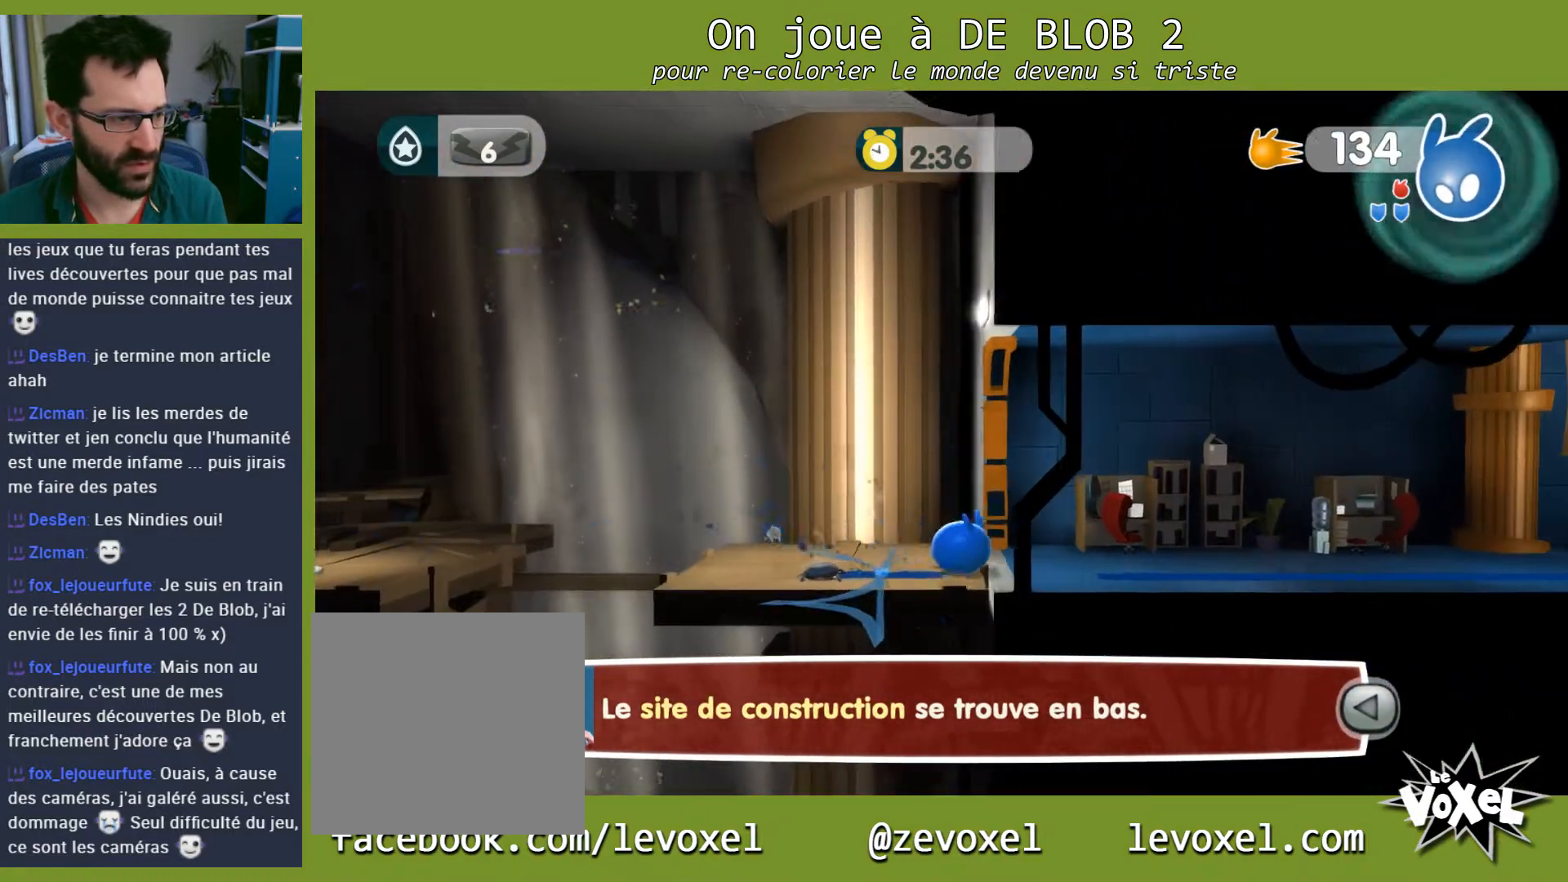
{"buttons": [], "left_stick": "center", "right_stick": "center", "events": [[467, "left_stick", "center"]]}
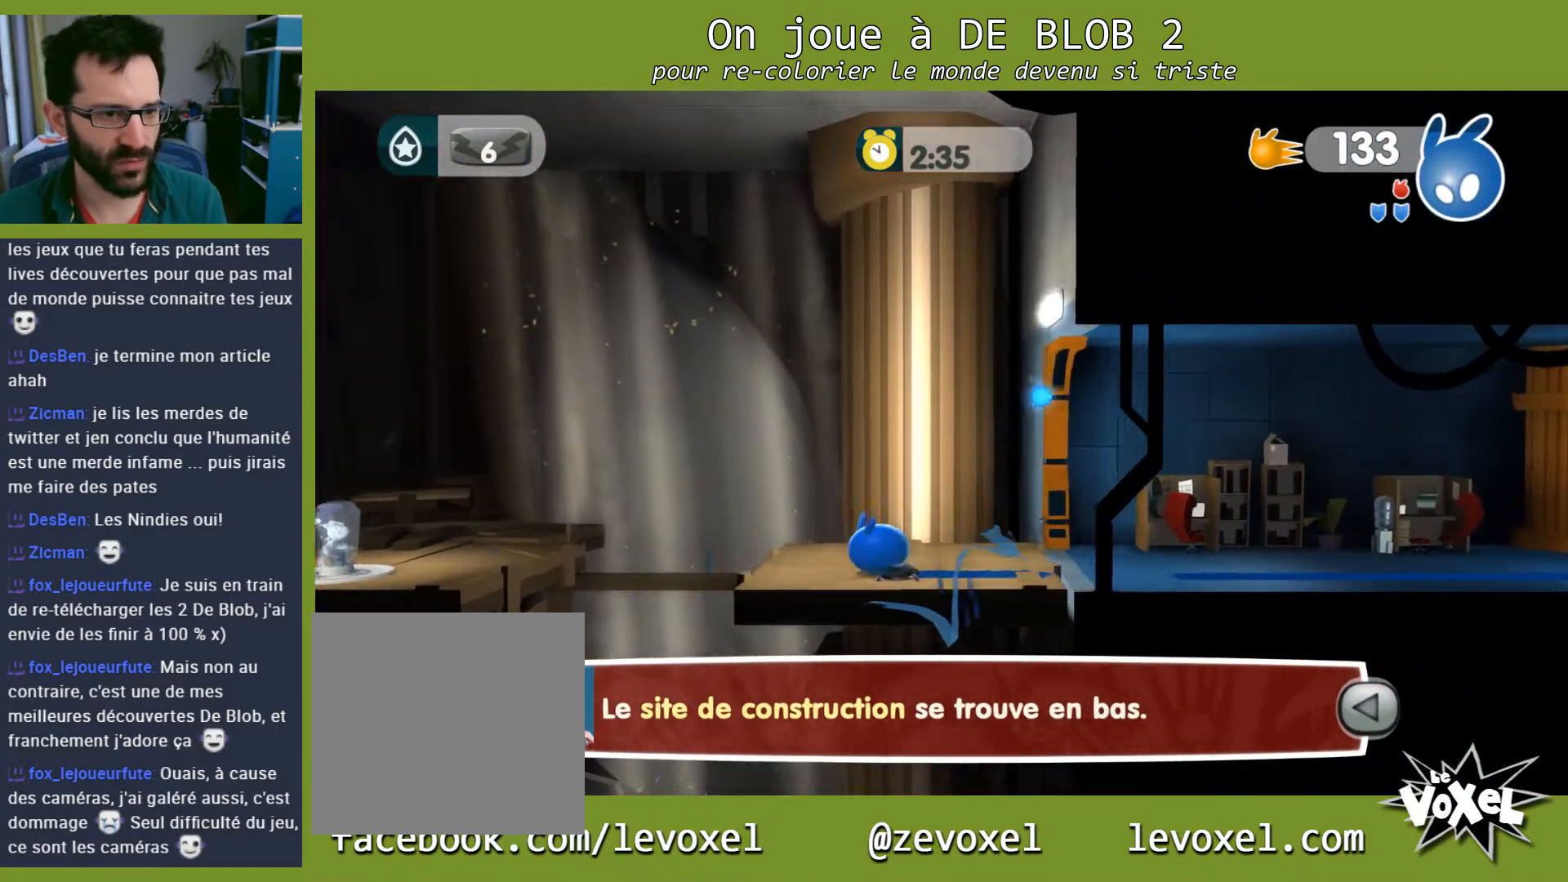
{"buttons": [], "left_stick": "right", "right_stick": "center", "events": [[133, "left_stick", "right"]]}
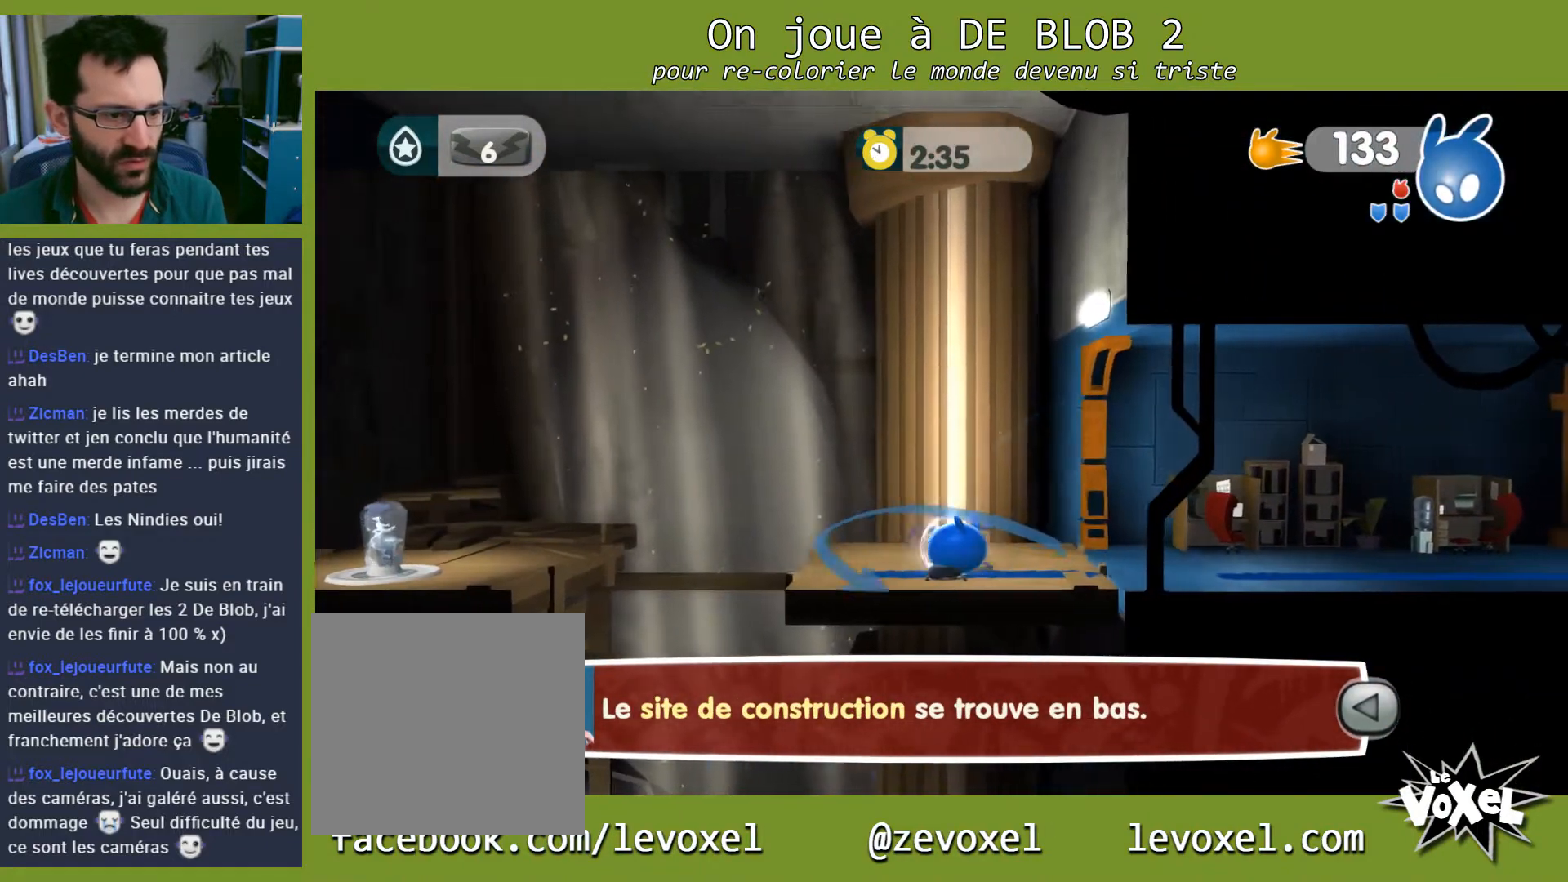
{"buttons": [], "left_stick": "right", "right_stick": "center", "events": []}
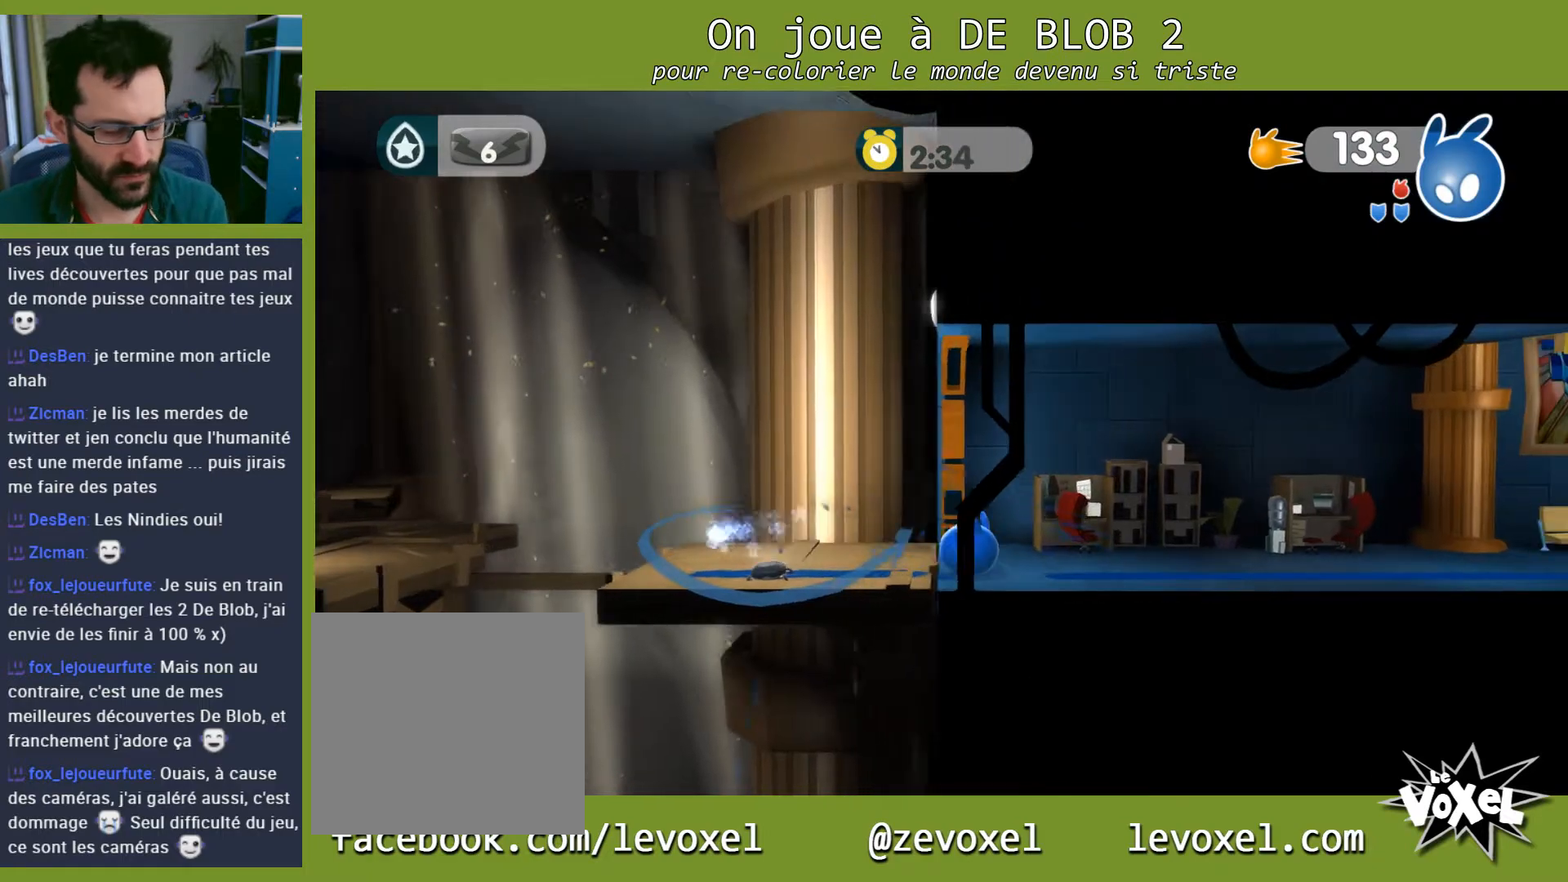
{"buttons": [], "left_stick": "right", "right_stick": "center", "events": []}